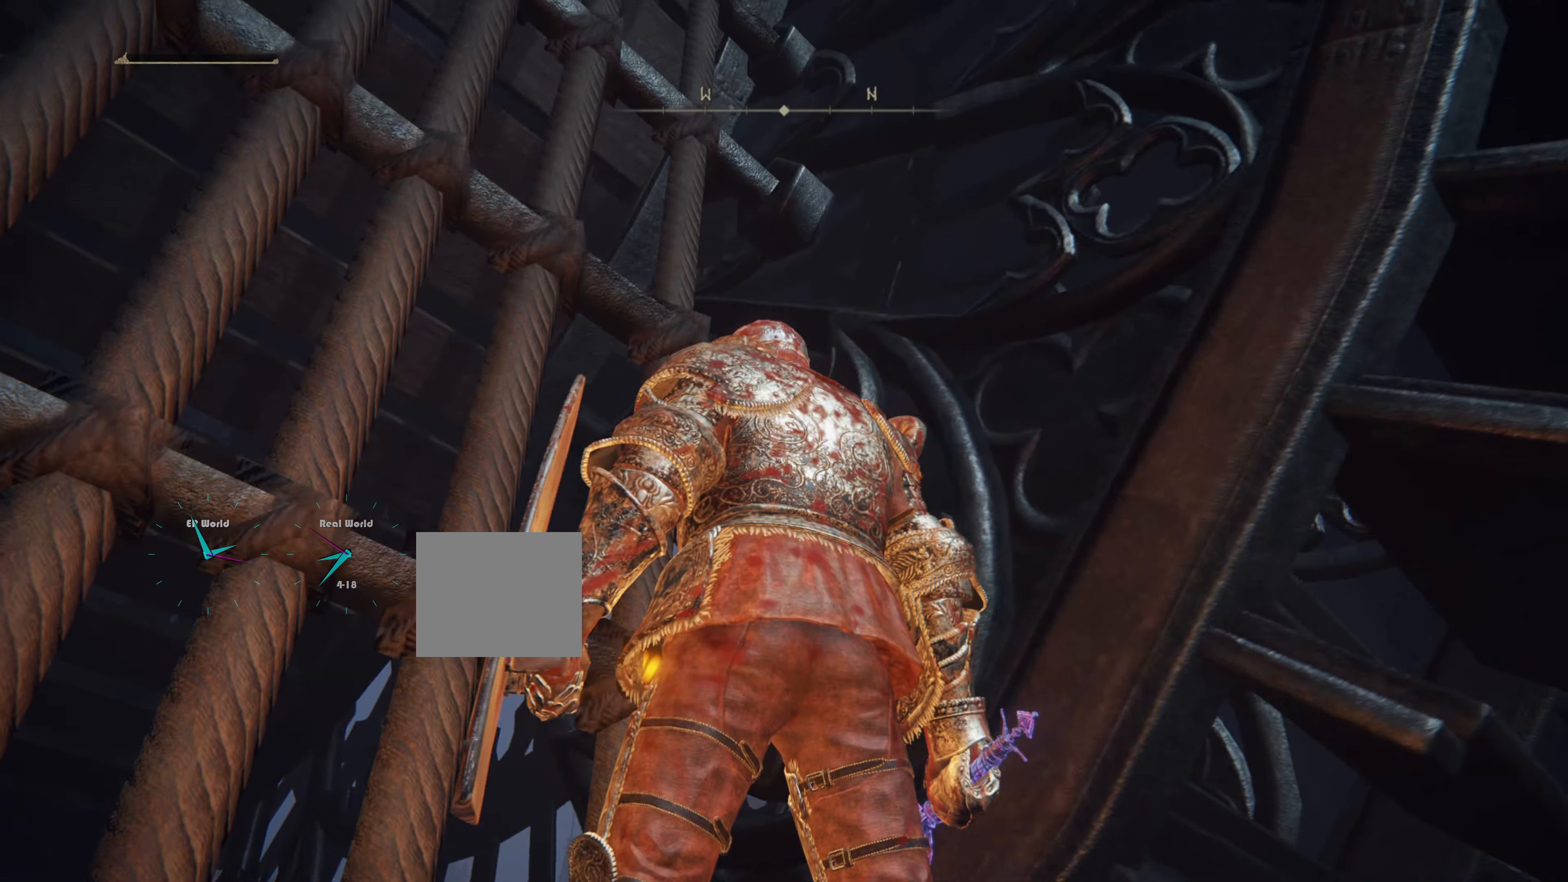
Gameplay with a controller (PlayStation layout); each line is a JSON object with the inputs held at the frame after it. "events" lists button and stick changes between this image and that frame as [ms after this image, input, new state], when the widget could be followed in between. Not read: L3 R3.
{"buttons": [], "left_stick": "center", "right_stick": "up"}
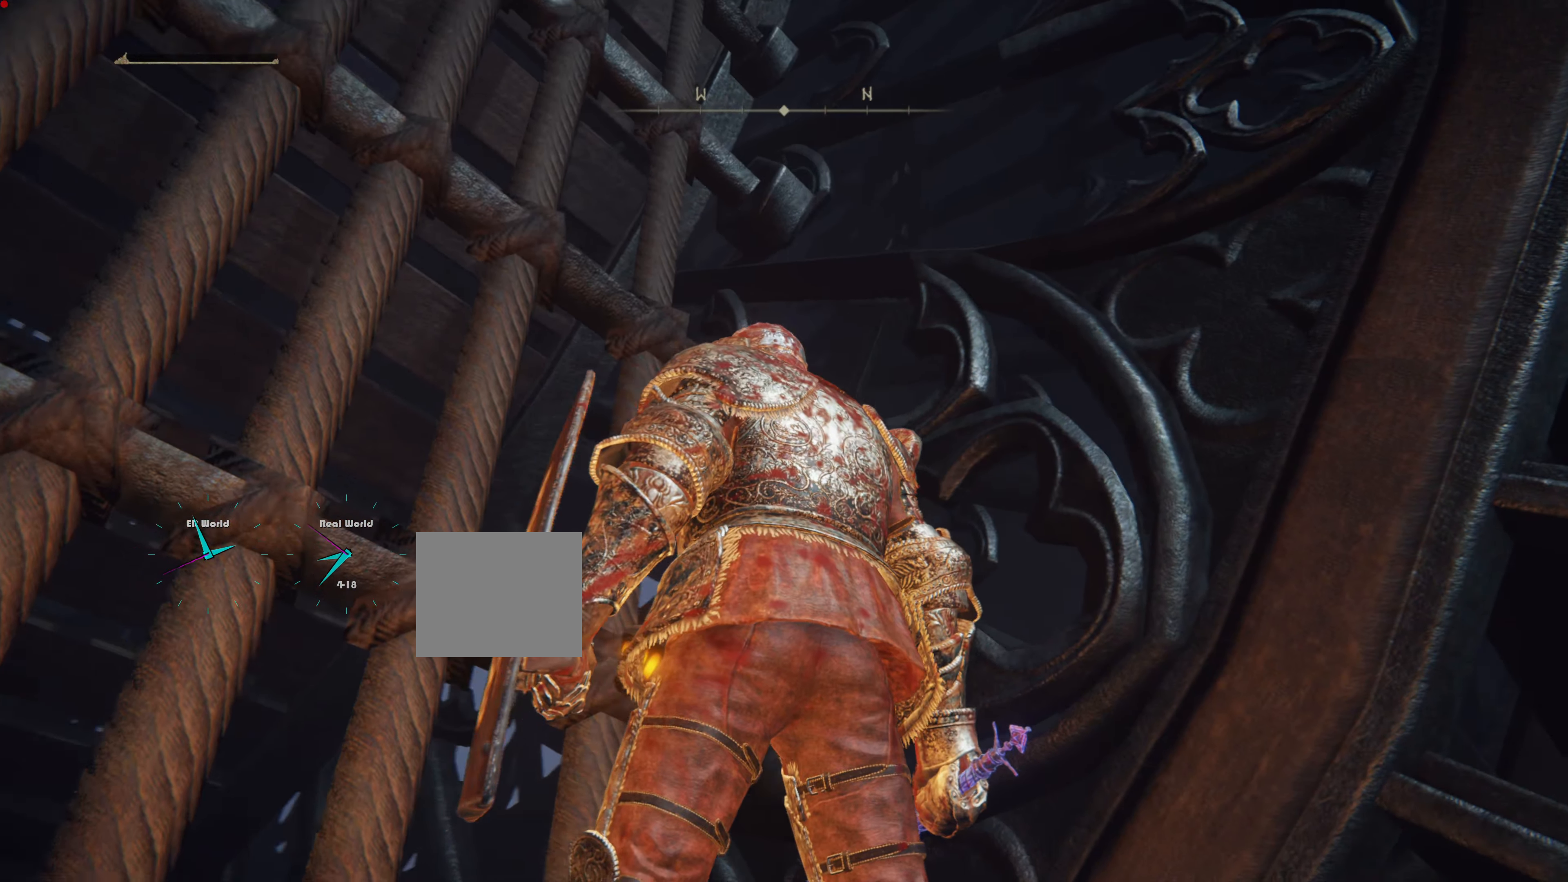
{"buttons": [], "left_stick": "center", "right_stick": "center", "events": [[150, "right_stick", "center"]]}
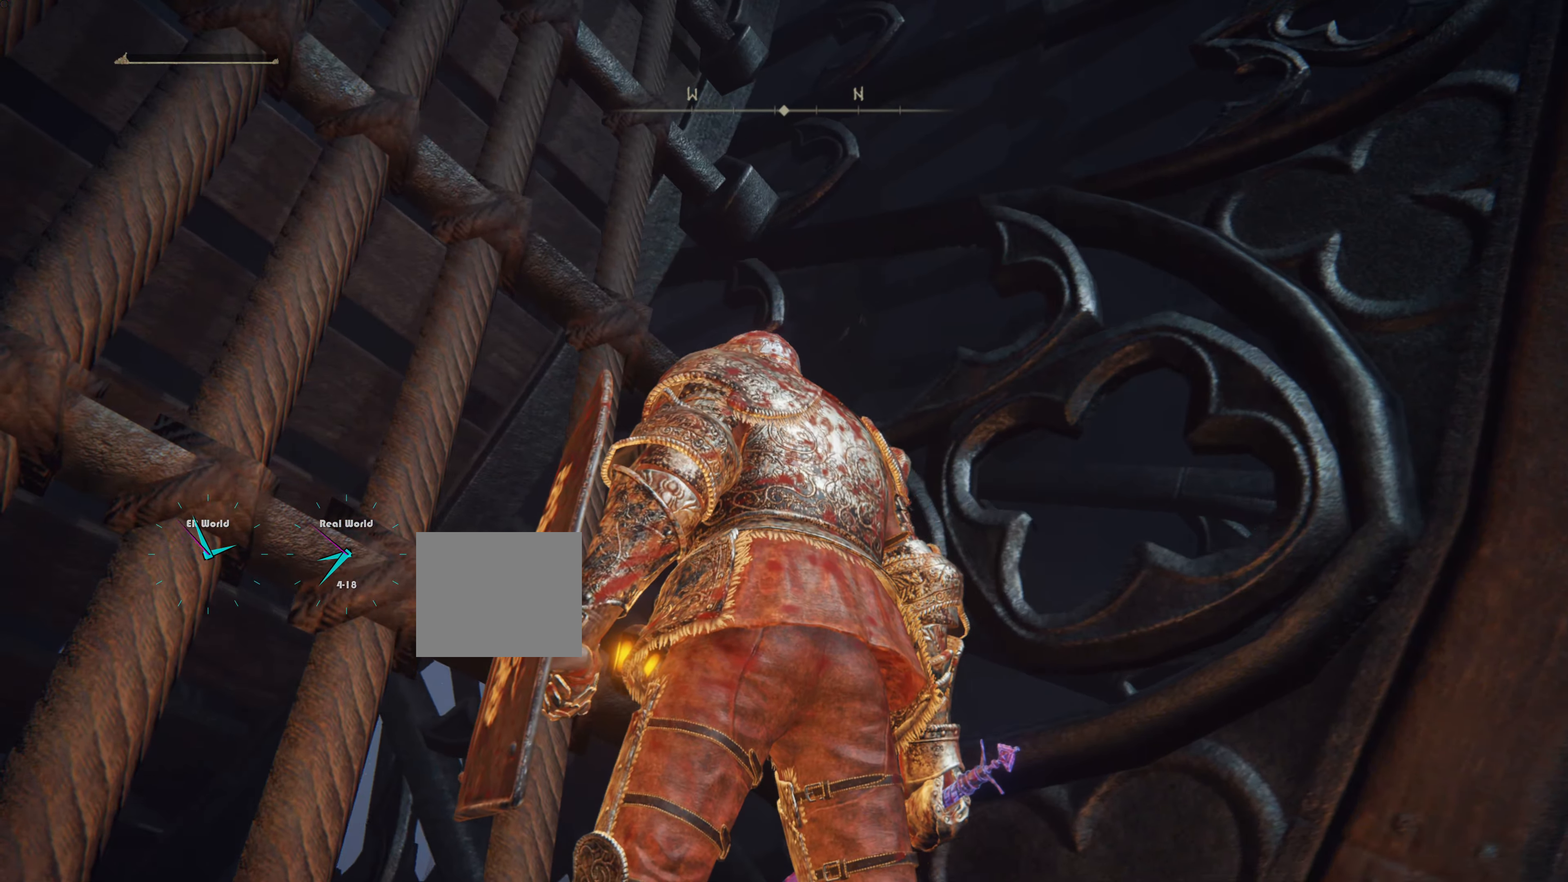
{"buttons": [], "left_stick": "center", "right_stick": "left", "events": [[217, "right_stick", "left"]]}
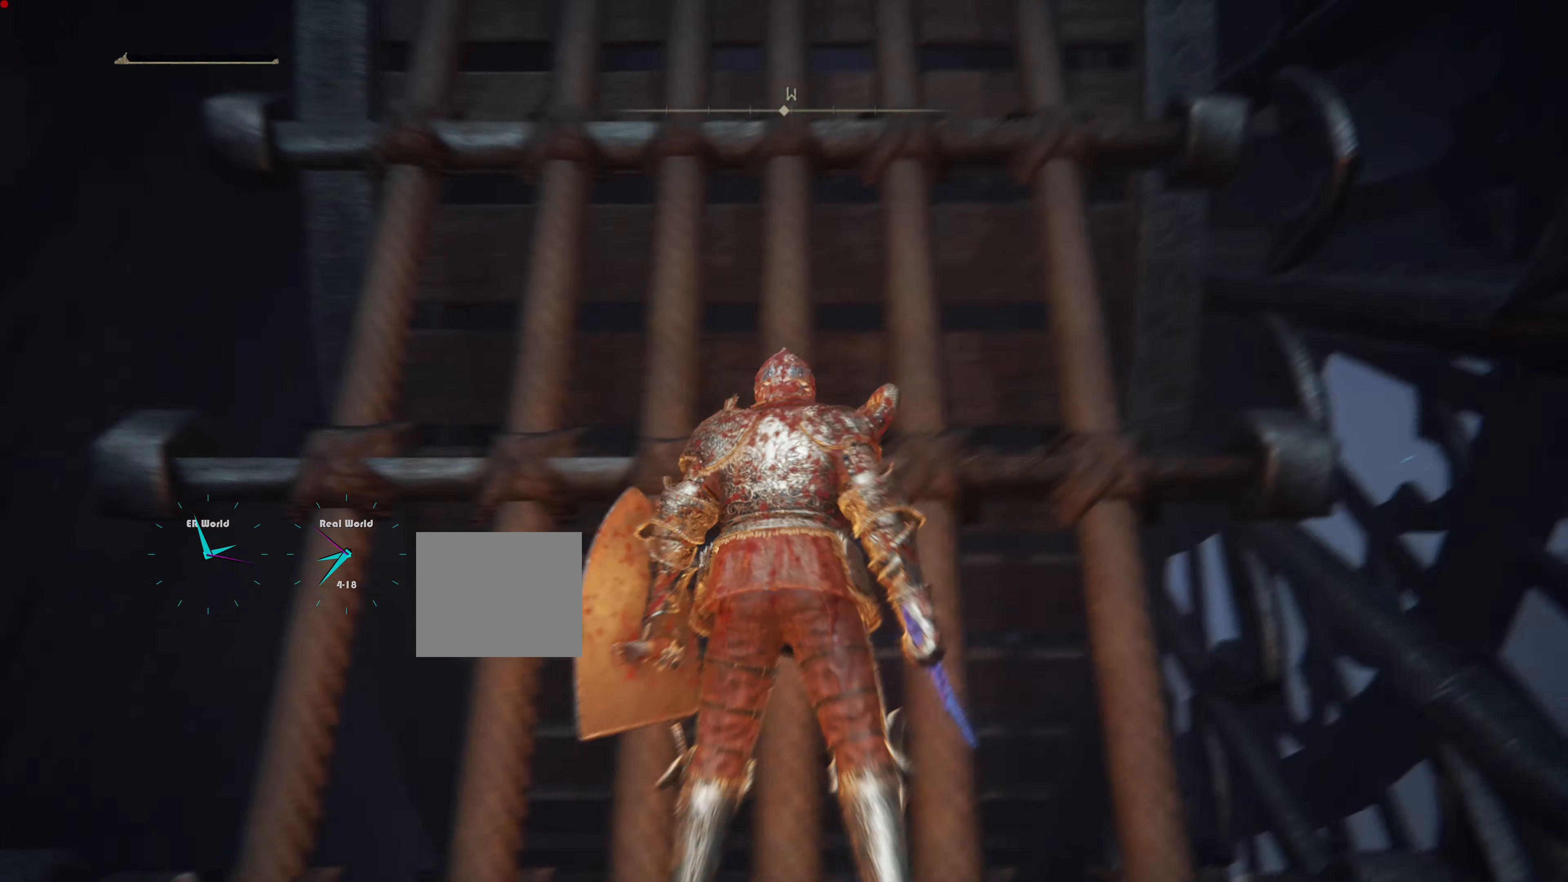
{"buttons": [], "left_stick": "center", "right_stick": "down", "events": [[100, "right_stick", "center"], [317, "right_stick", "down"]]}
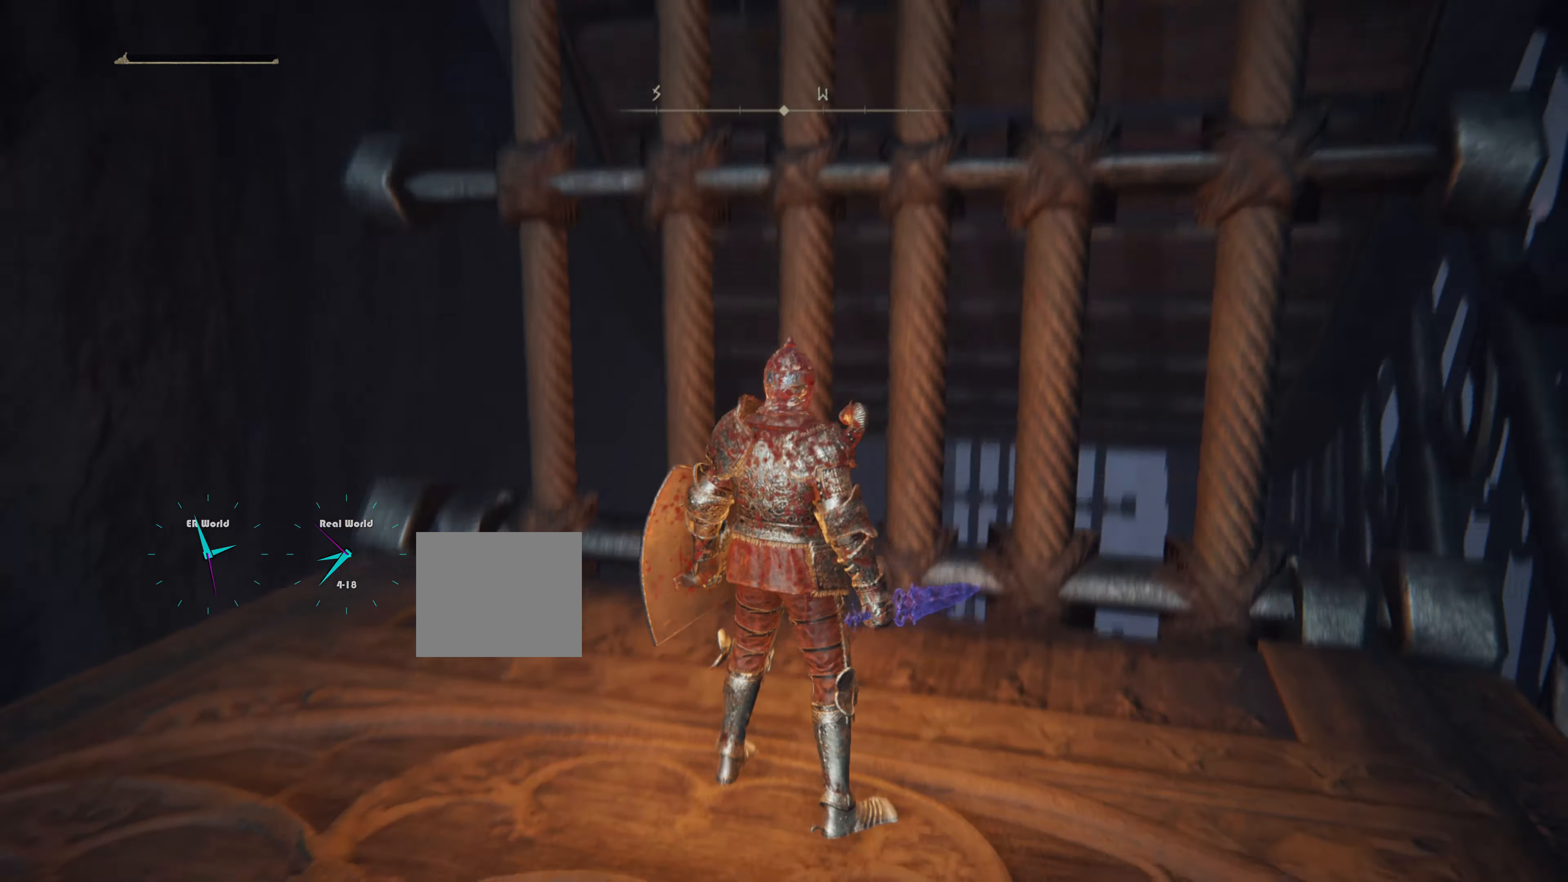
{"buttons": [], "left_stick": "center", "right_stick": "left", "events": [[150, "right_stick", "center"], [417, "right_stick", "left"]]}
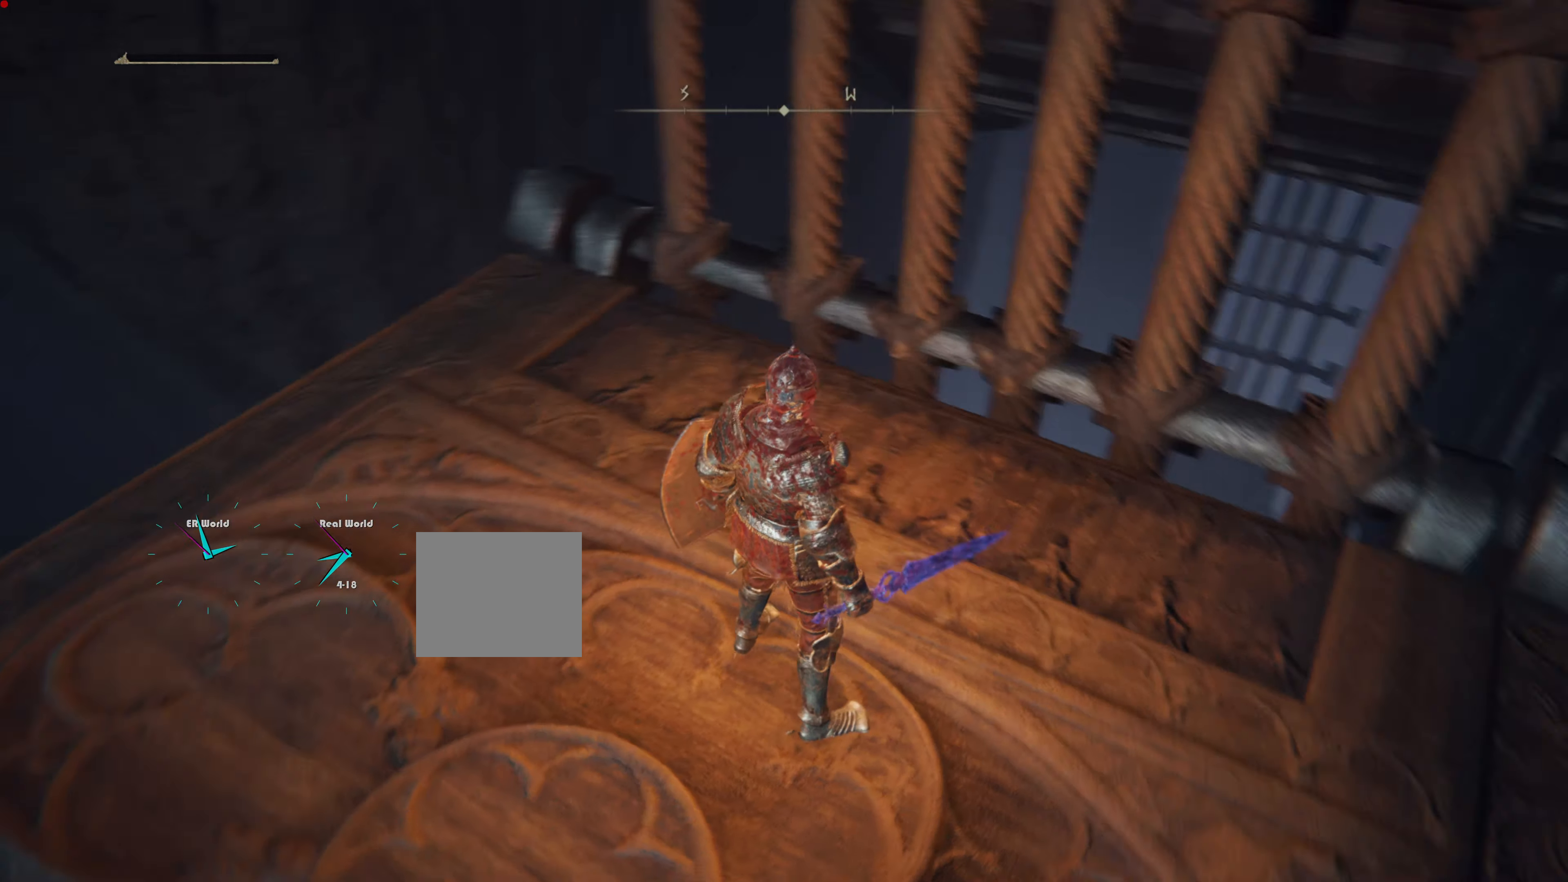
{"buttons": [], "left_stick": "center", "right_stick": "left", "events": [[301, "right_stick", "center"], [484, "right_stick", "left"]]}
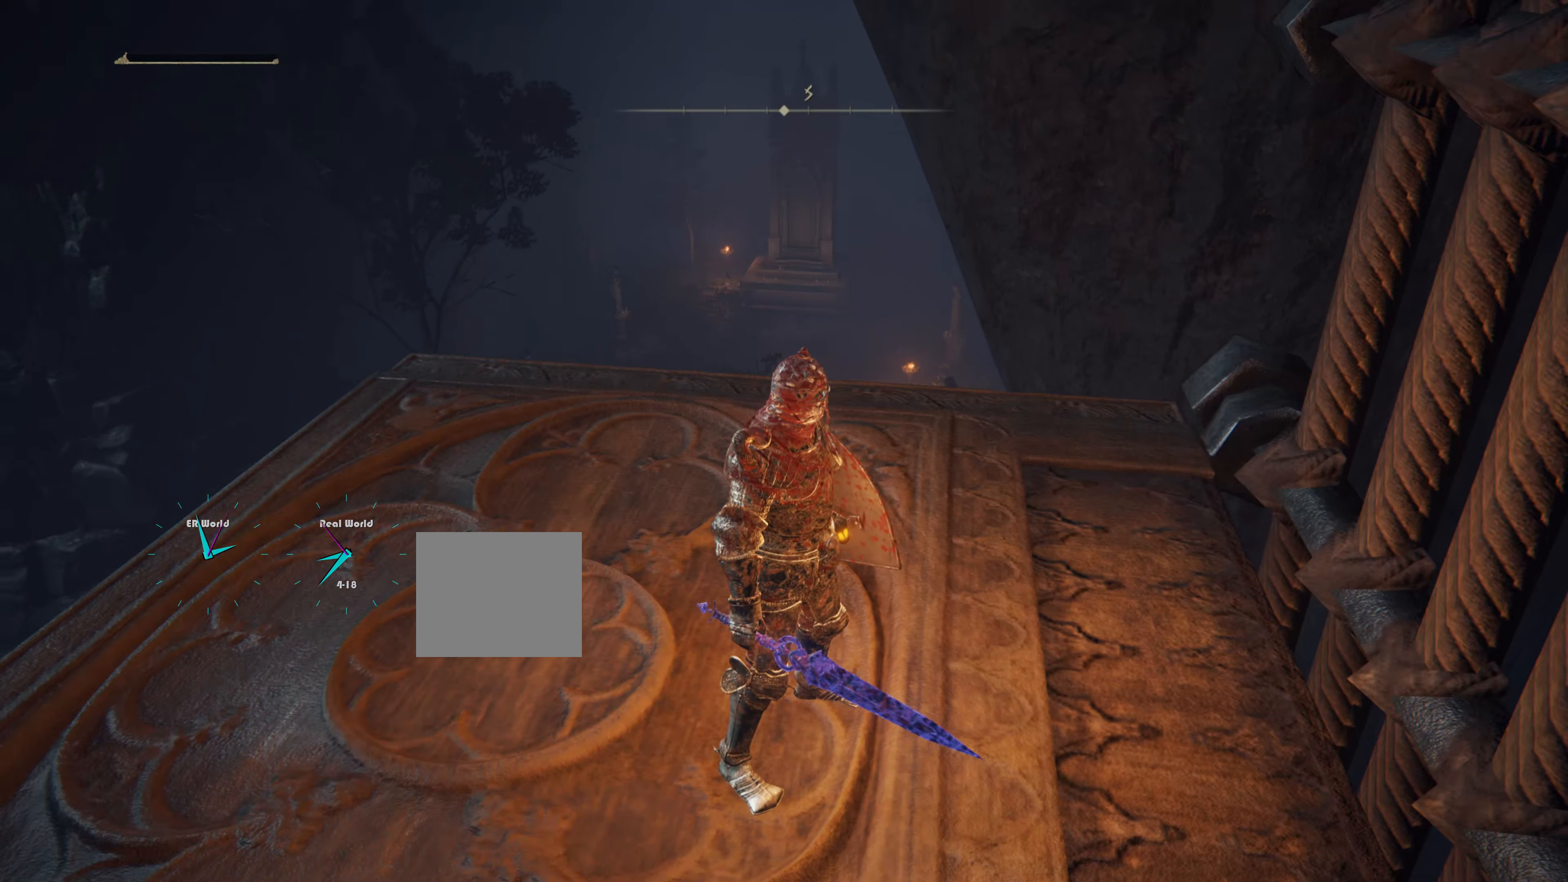
{"buttons": [], "left_stick": "center", "right_stick": "down-left", "events": [[217, "right_stick", "center"], [400, "right_stick", "down-left"]]}
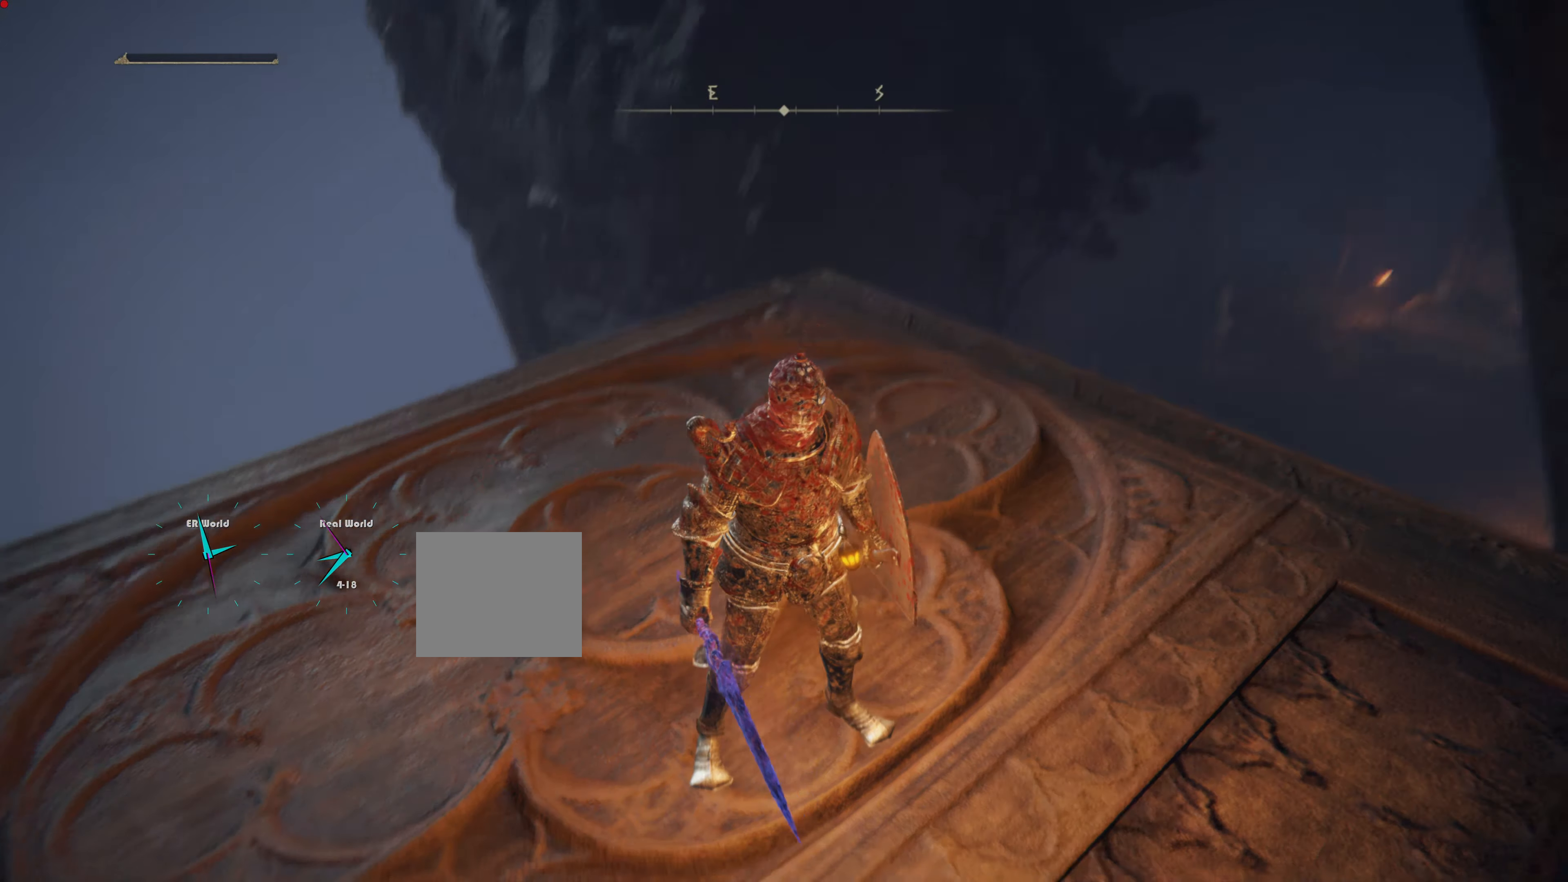
{"buttons": [], "left_stick": "center", "right_stick": "center", "events": [[200, "right_stick", "center"]]}
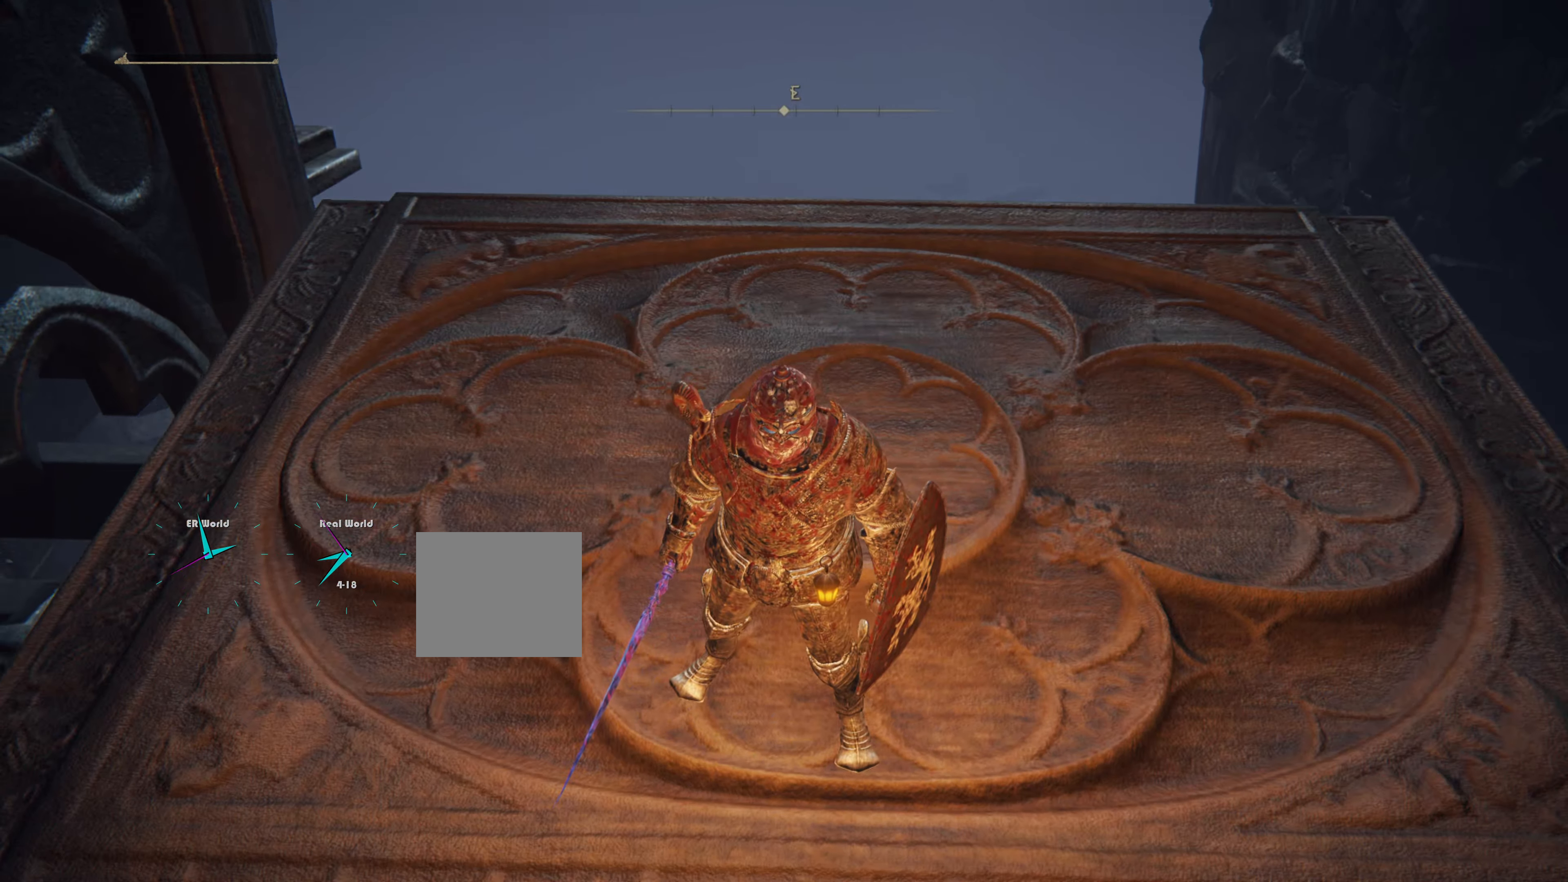
{"buttons": [], "left_stick": "center", "right_stick": "center", "events": [[50, "right_stick", "up"], [300, "right_stick", "up-left"], [400, "right_stick", "center"]]}
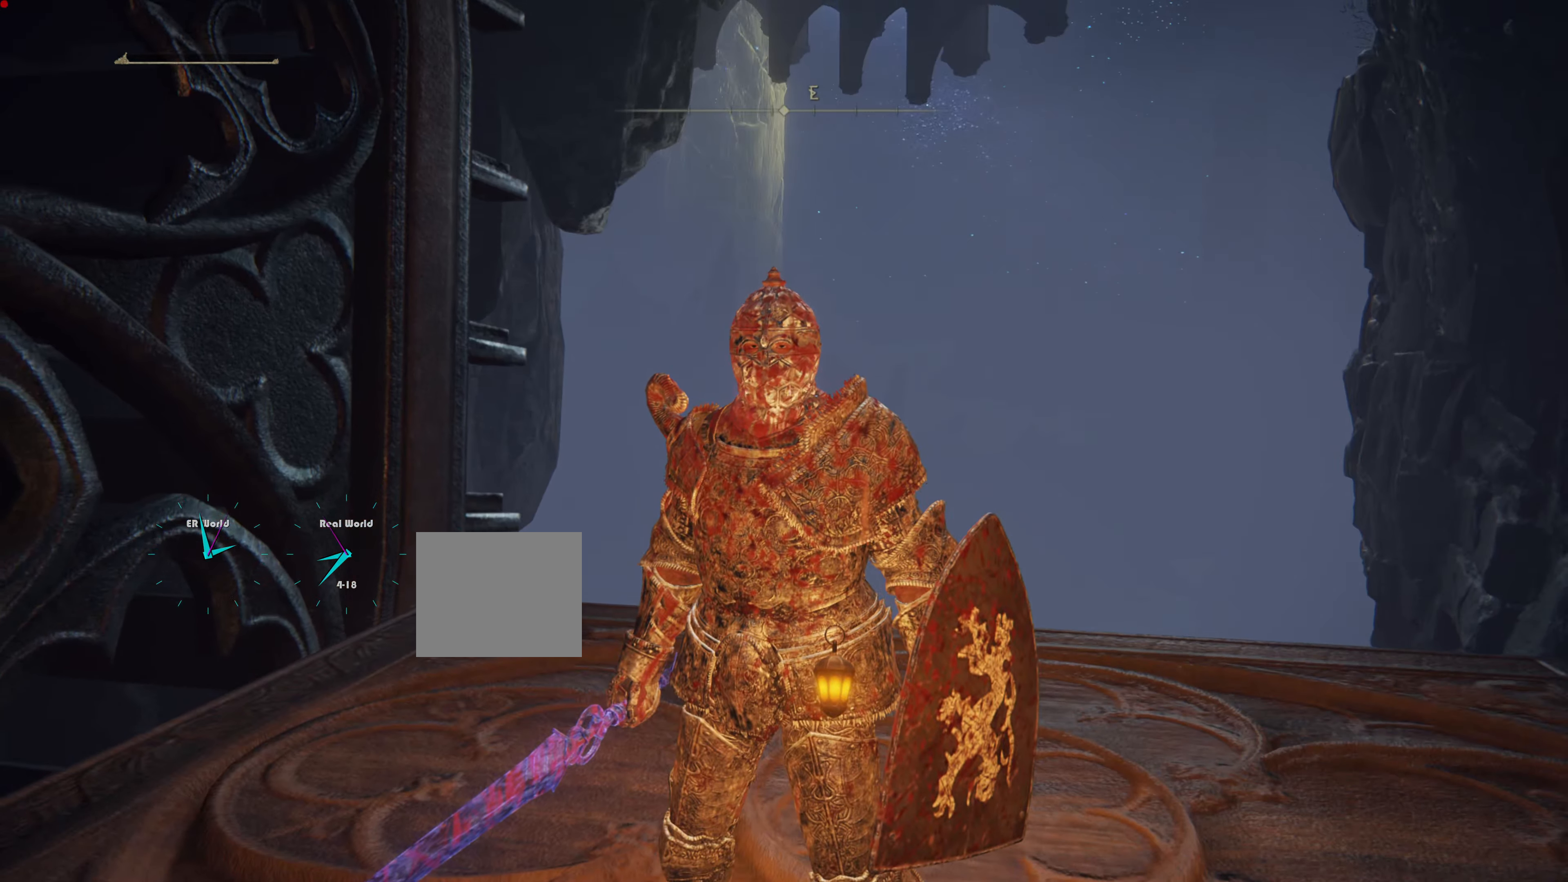
{"buttons": [], "left_stick": "center", "right_stick": "center", "events": [[216, "right_stick", "left"], [450, "right_stick", "center"]]}
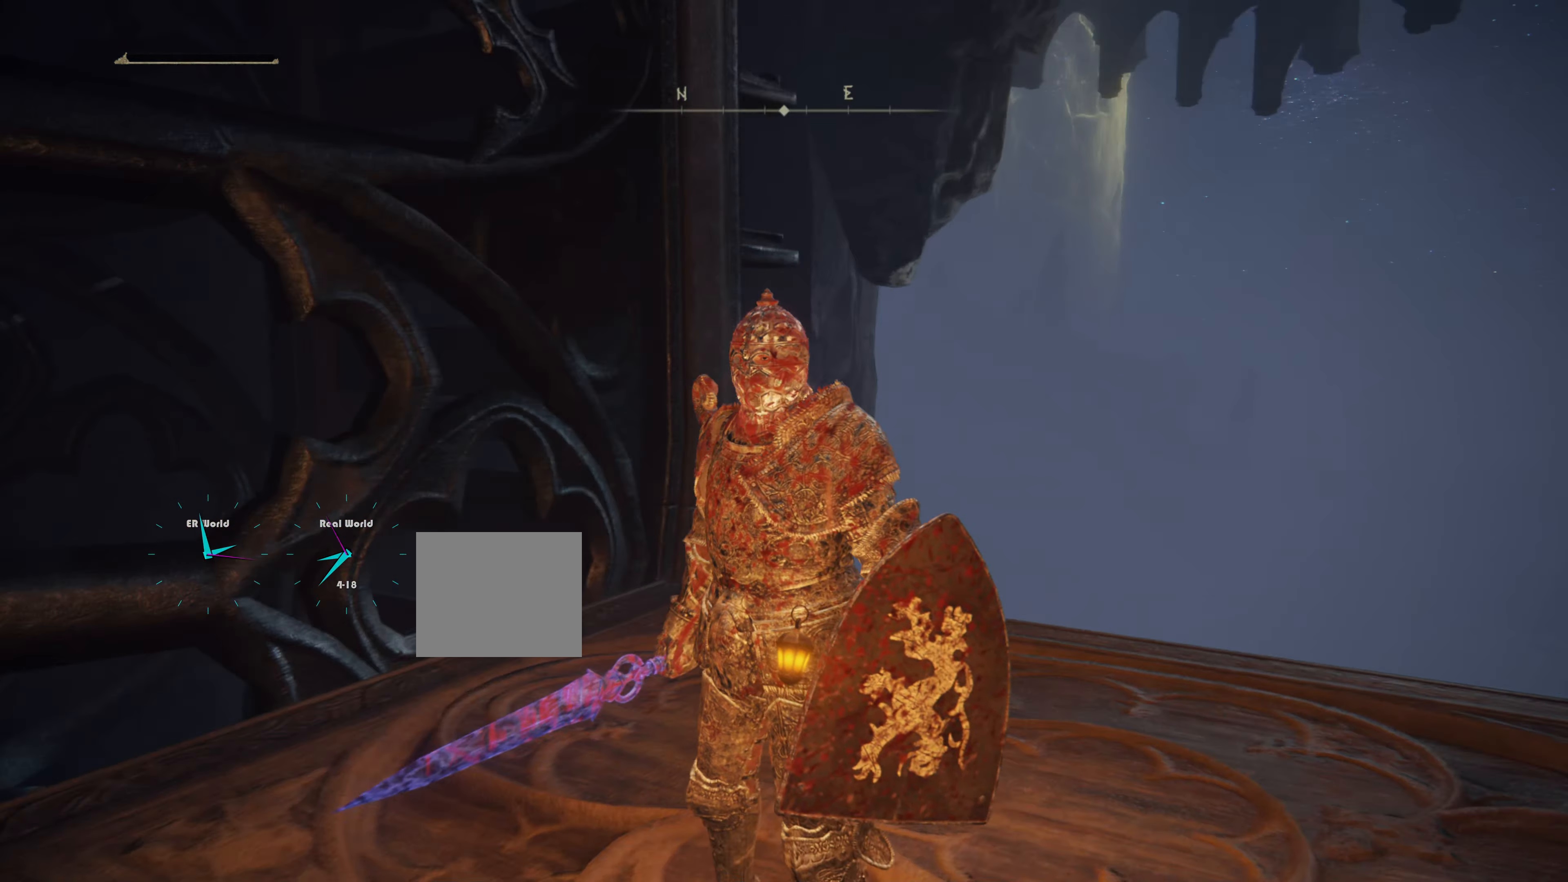
{"buttons": [], "left_stick": "center", "right_stick": "center", "events": [[17, "right_stick", "right"], [450, "right_stick", "center"]]}
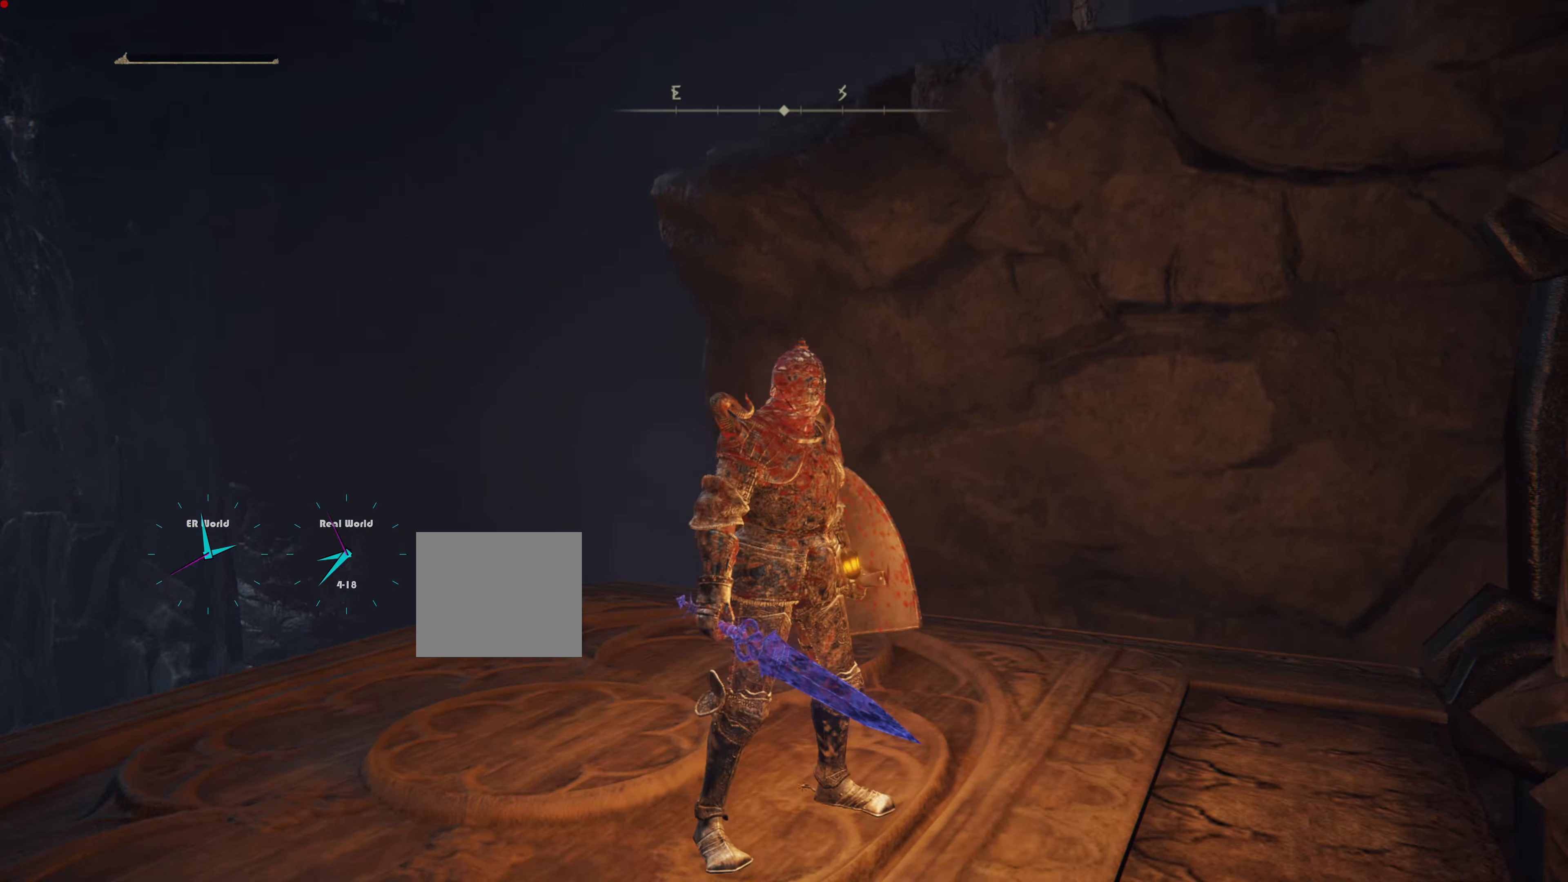
{"buttons": [], "left_stick": "center", "right_stick": "up-right", "events": [[350, "right_stick", "up-right"]]}
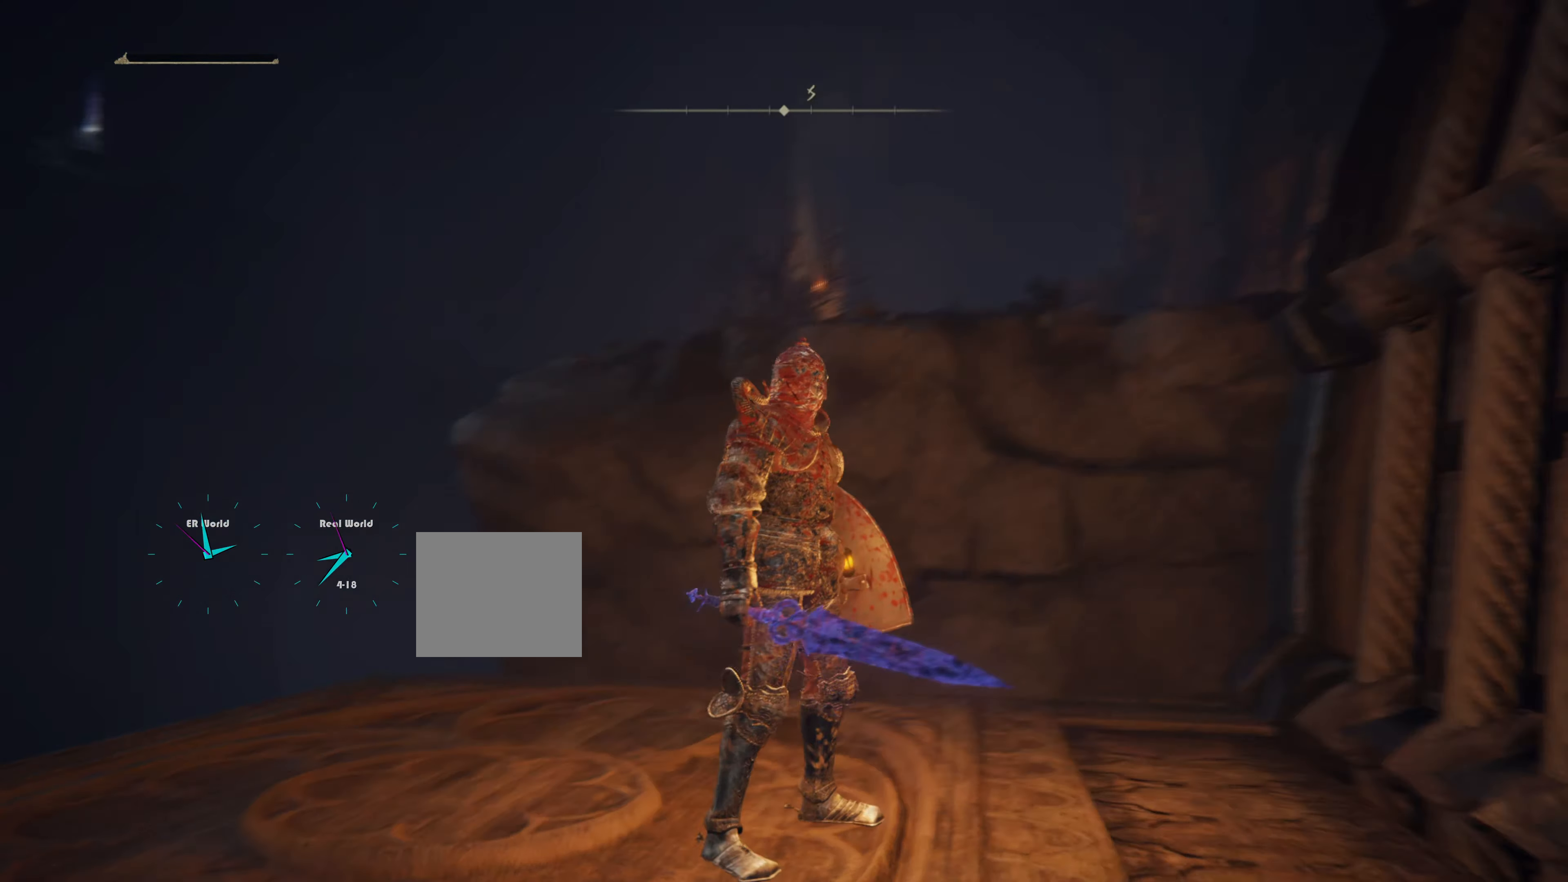
{"buttons": [], "left_stick": "center", "right_stick": "center", "events": [[33, "right_stick", "center"], [117, "right_stick", "down"], [384, "right_stick", "center"]]}
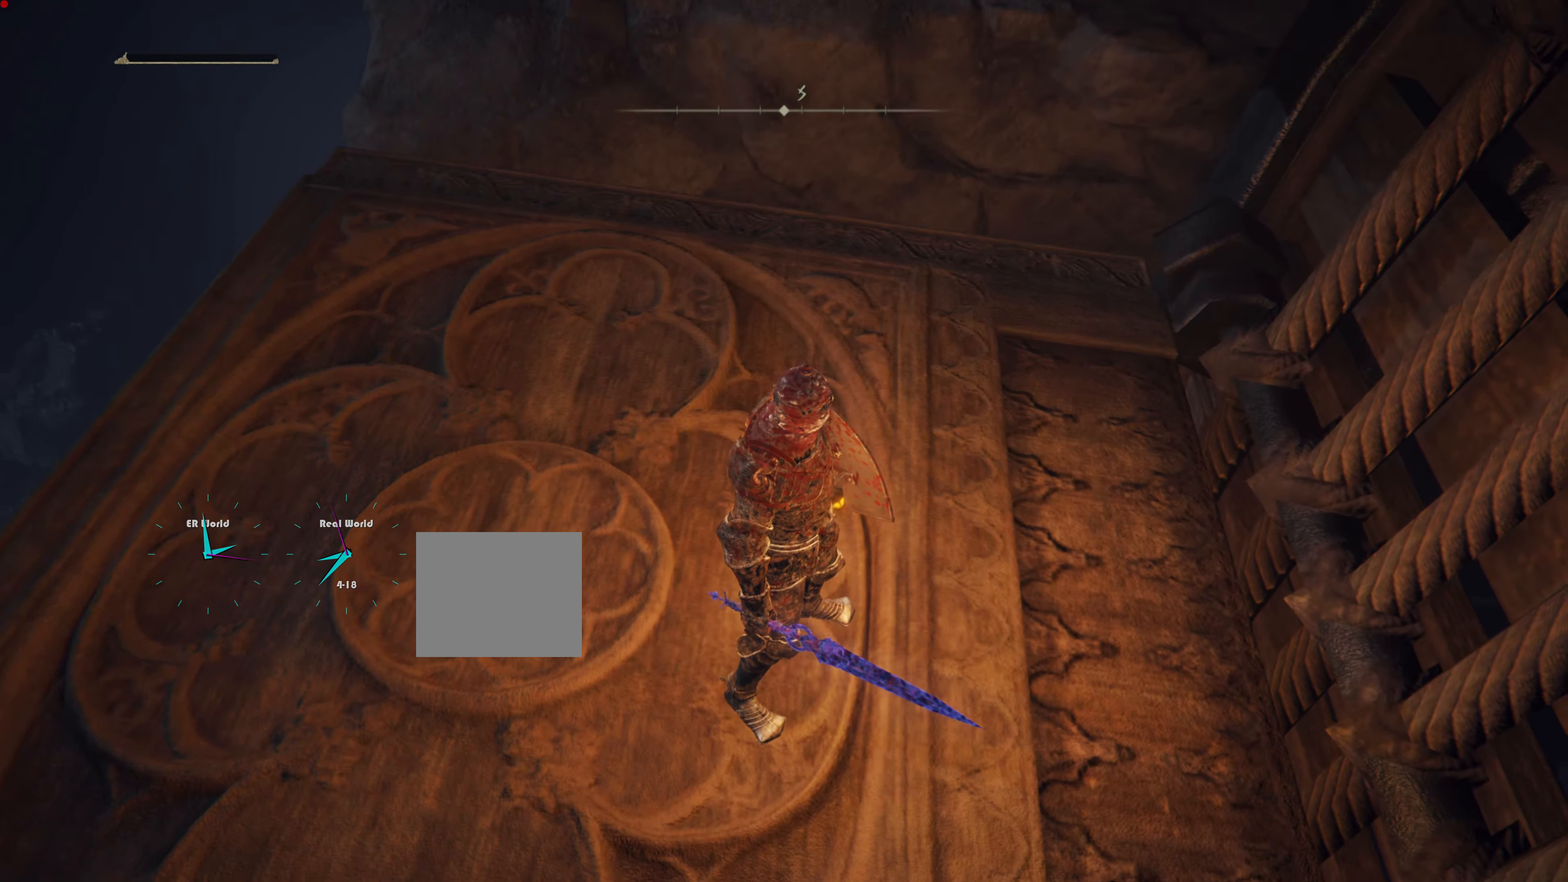
{"buttons": [], "left_stick": "up", "right_stick": "center", "events": [[283, "left_stick", "up"]]}
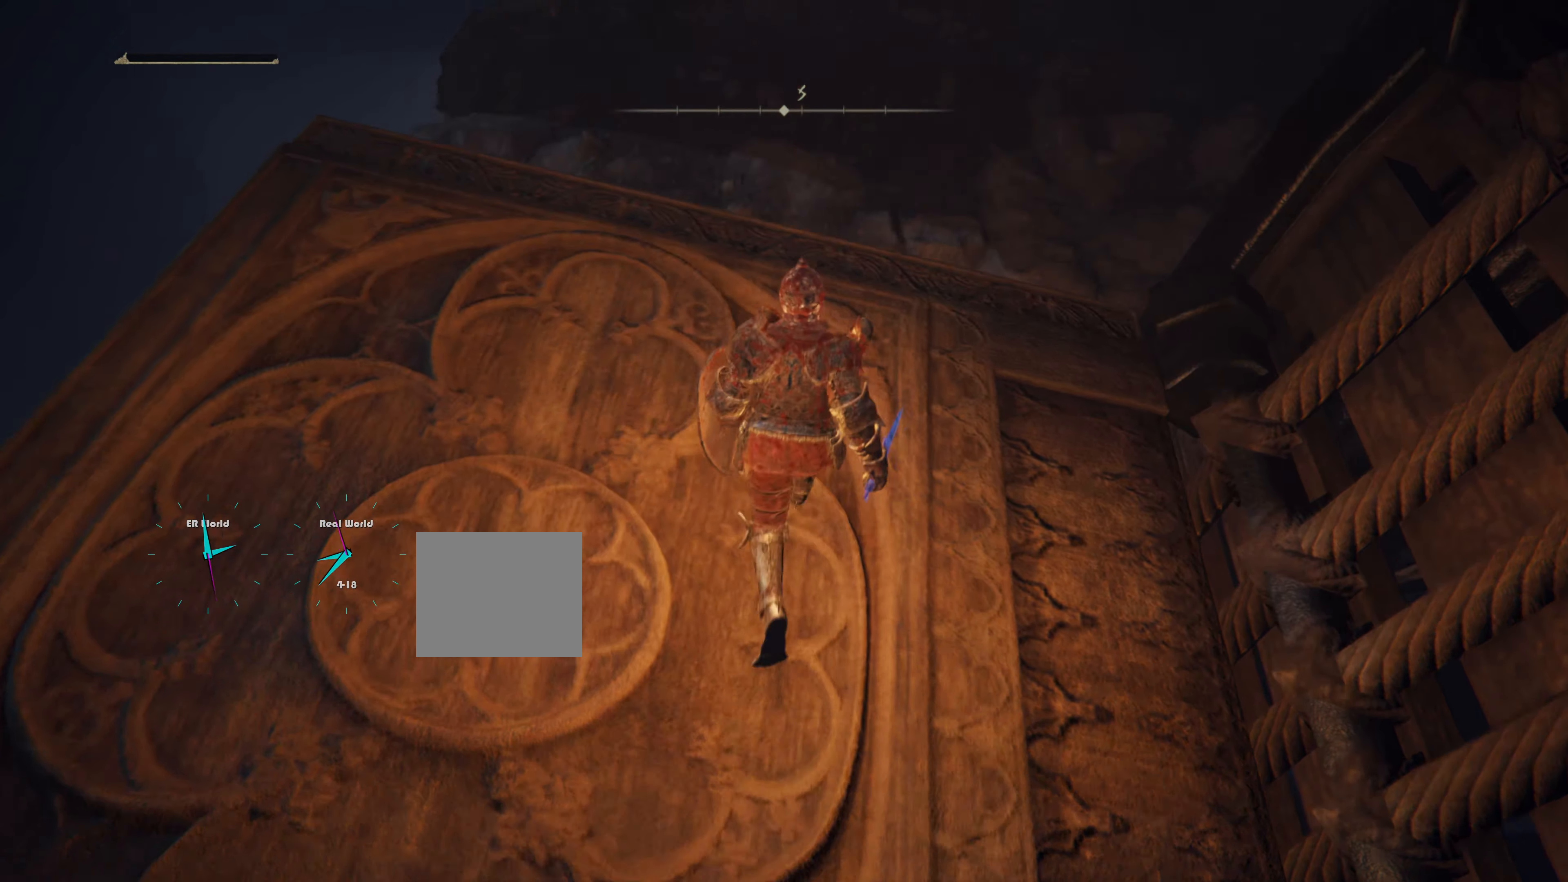
{"buttons": ["CROSS"], "left_stick": "up", "right_stick": "center", "events": [[334, "CROSS", "down"]]}
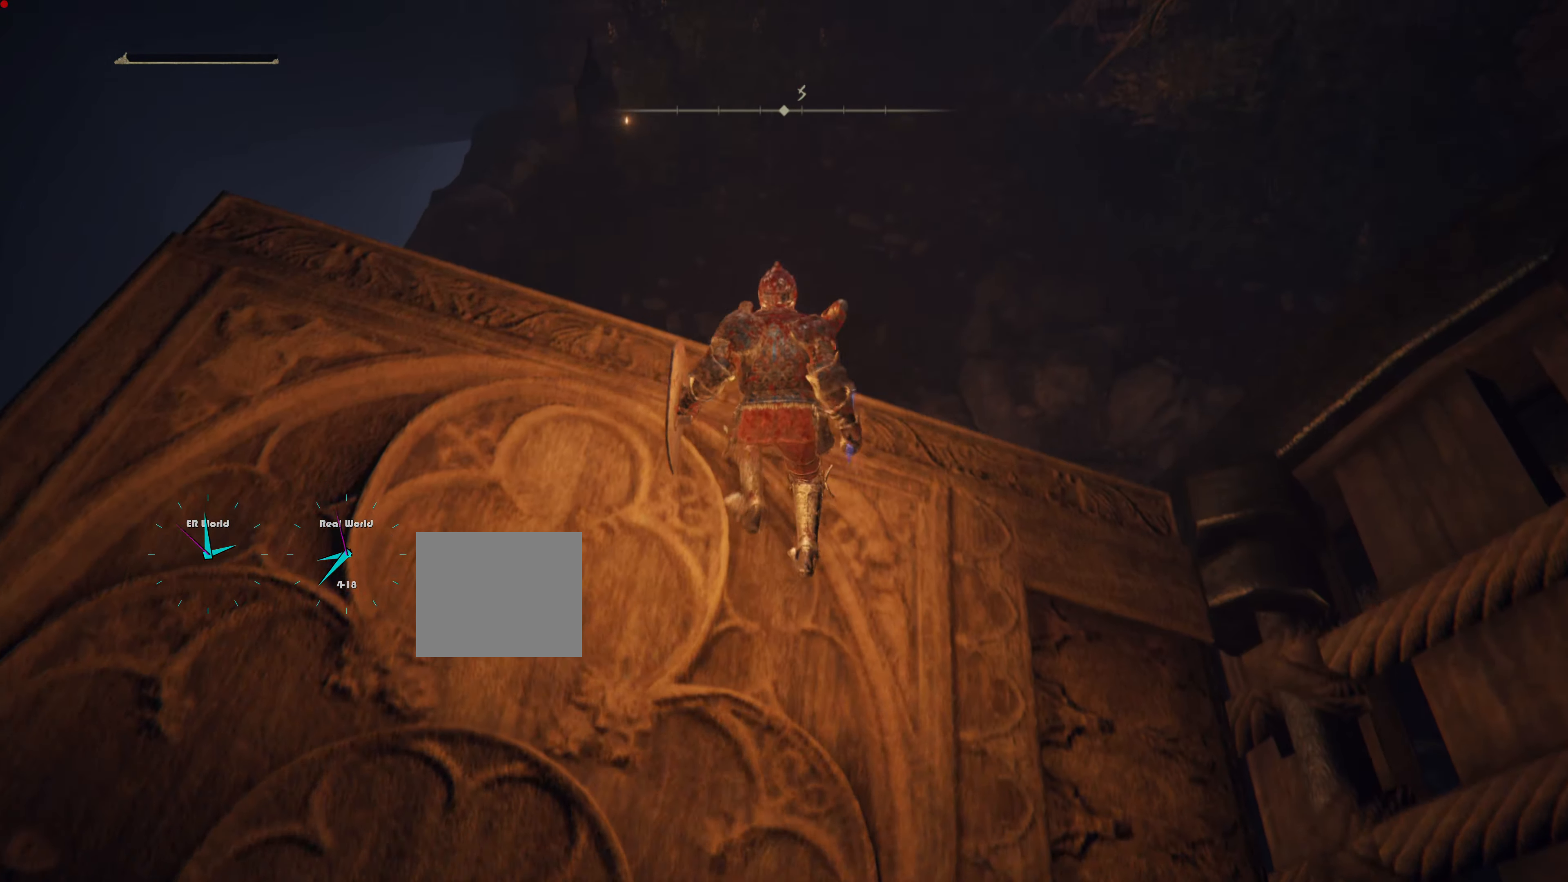
{"buttons": ["CROSS"], "left_stick": "up", "right_stick": "center", "events": []}
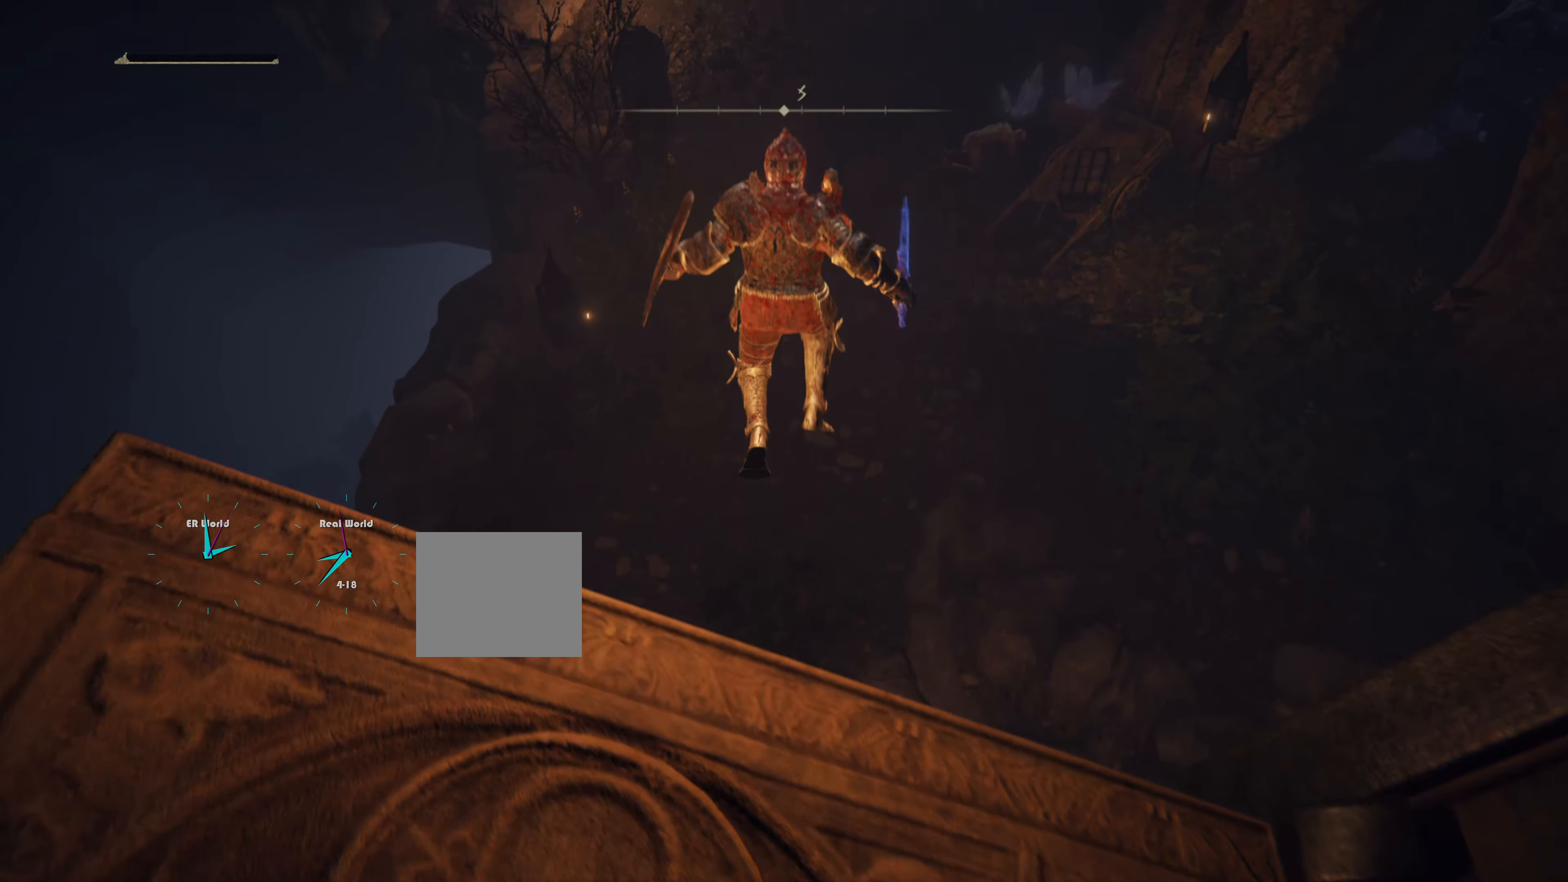
{"buttons": [], "left_stick": "up", "right_stick": "center", "events": [[150, "CROSS", "up"]]}
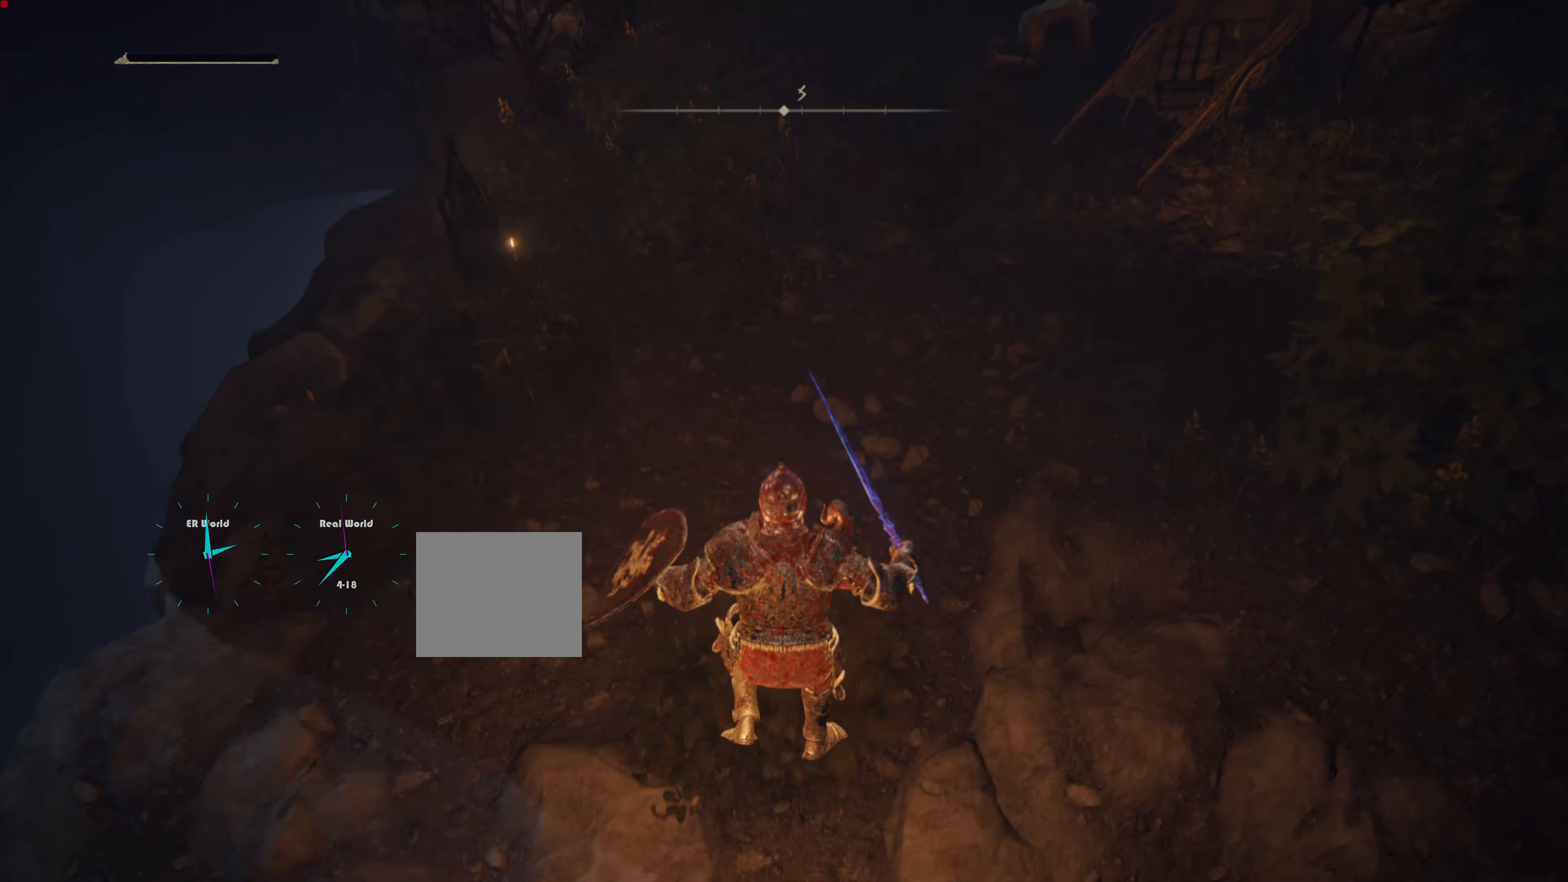
{"buttons": [], "left_stick": "up", "right_stick": "up", "events": [[467, "right_stick", "up"]]}
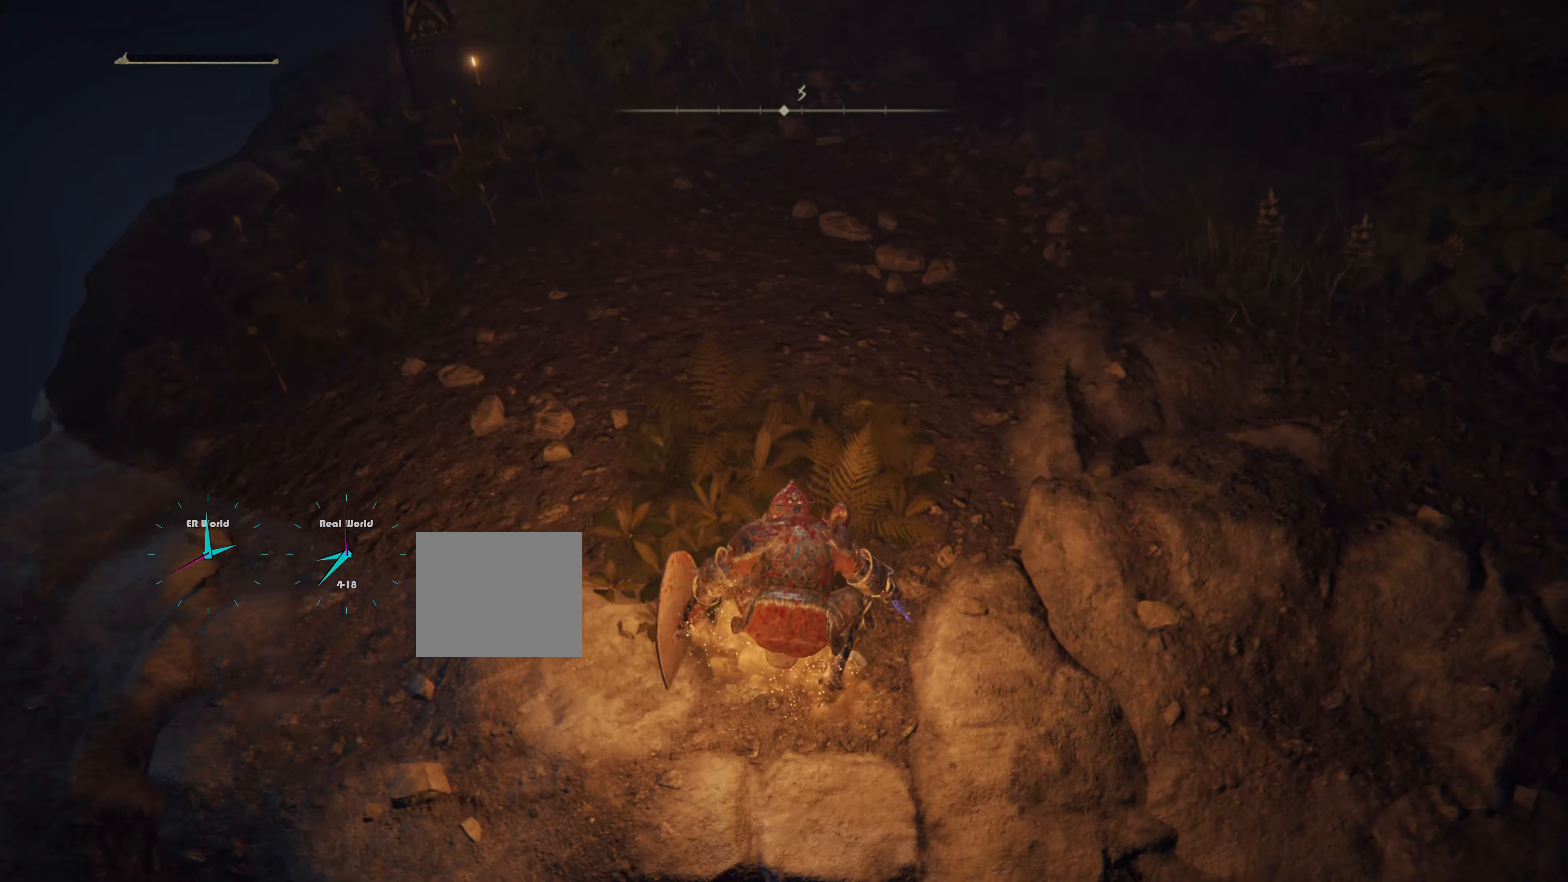
{"buttons": [], "left_stick": "center", "right_stick": "right", "events": [[17, "right_stick", "up-right"], [284, "left_stick", "center"], [284, "right_stick", "right"]]}
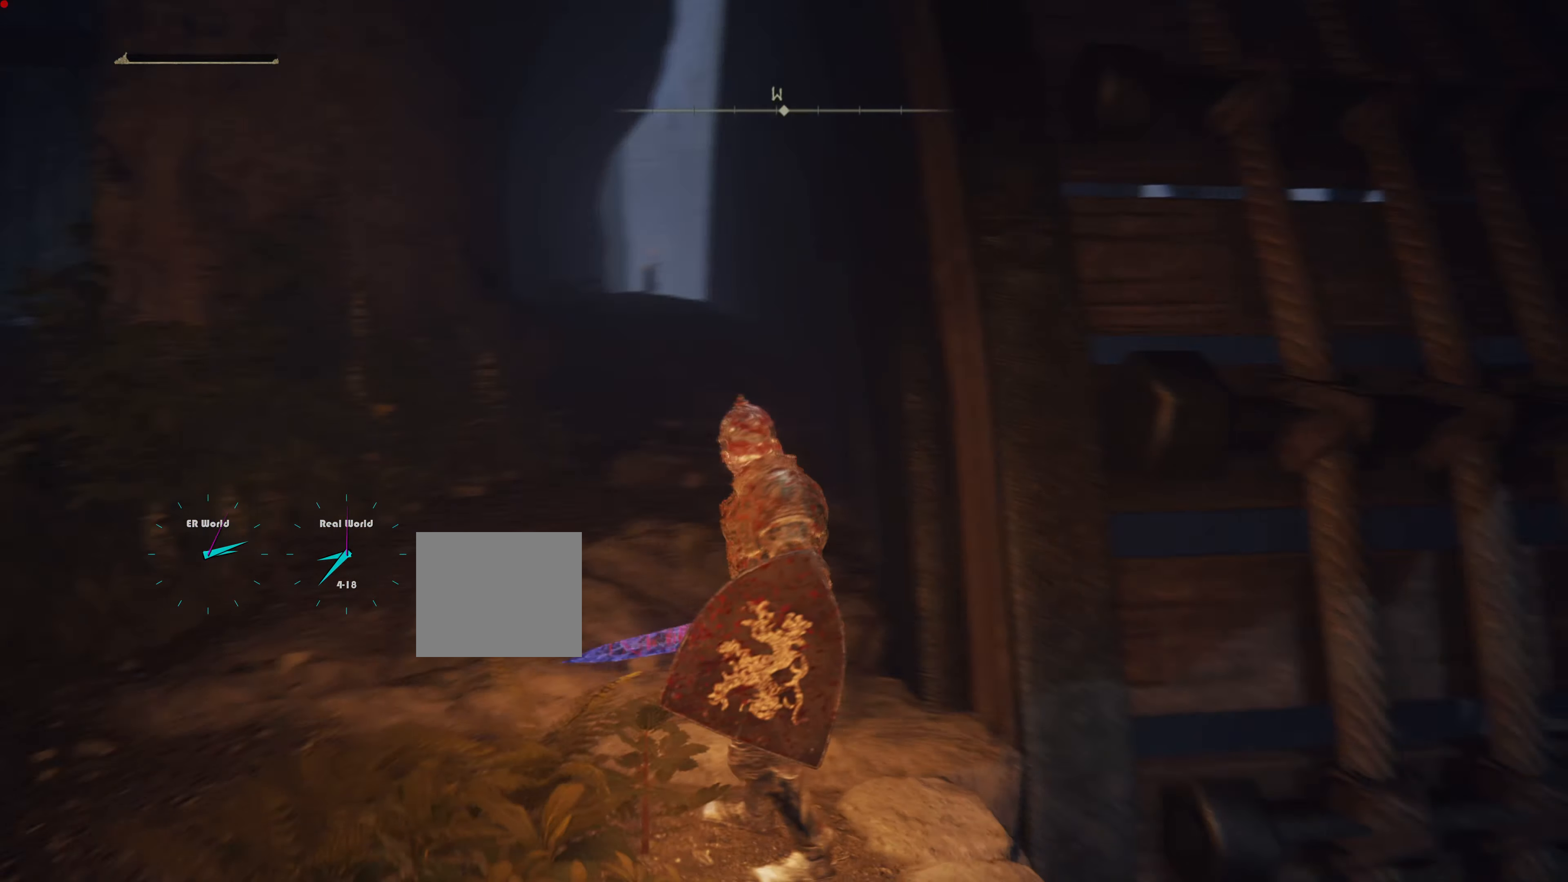
{"buttons": [], "left_stick": "center", "right_stick": "up", "events": [[67, "right_stick", "up"], [167, "right_stick", "center"], [333, "right_stick", "up"]]}
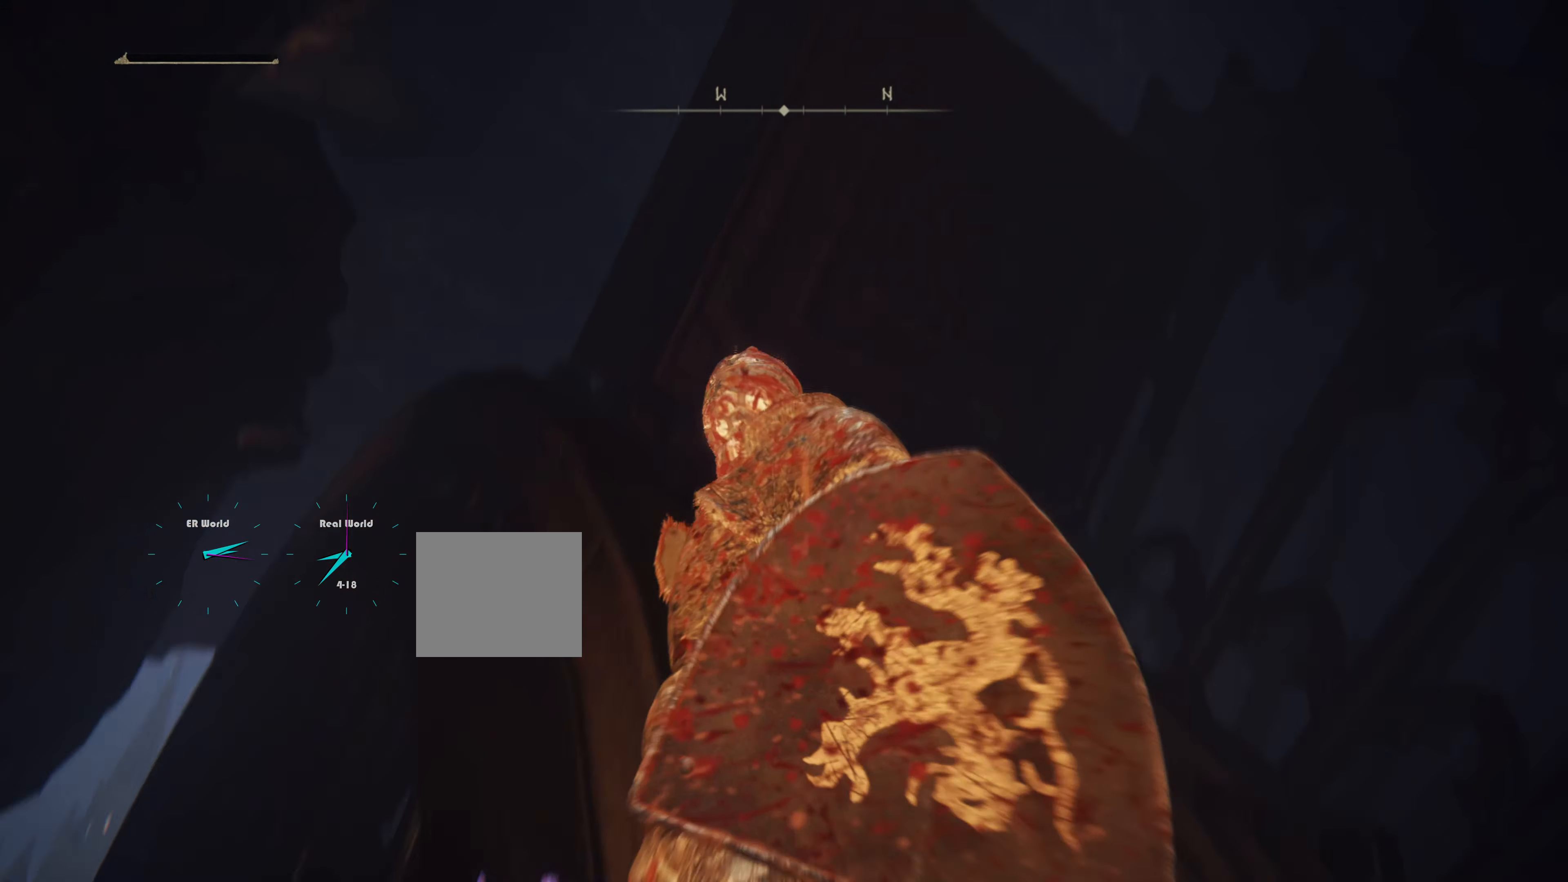
{"buttons": [], "left_stick": "center", "right_stick": "center", "events": [[50, "right_stick", "center"]]}
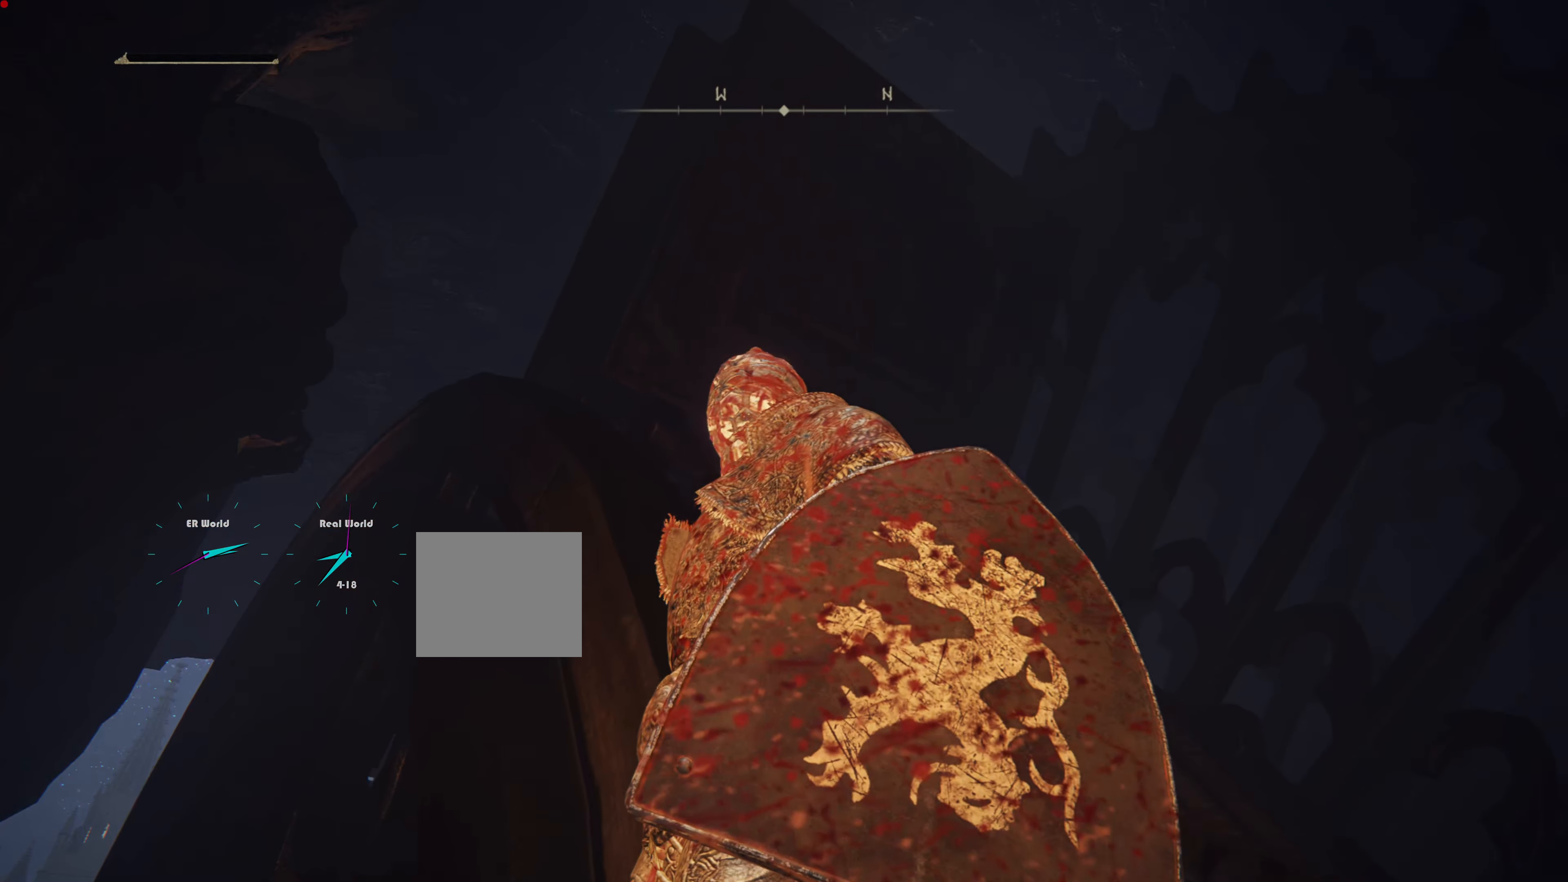
{"buttons": [], "left_stick": "center", "right_stick": "down-left", "events": [[267, "right_stick", "down-left"]]}
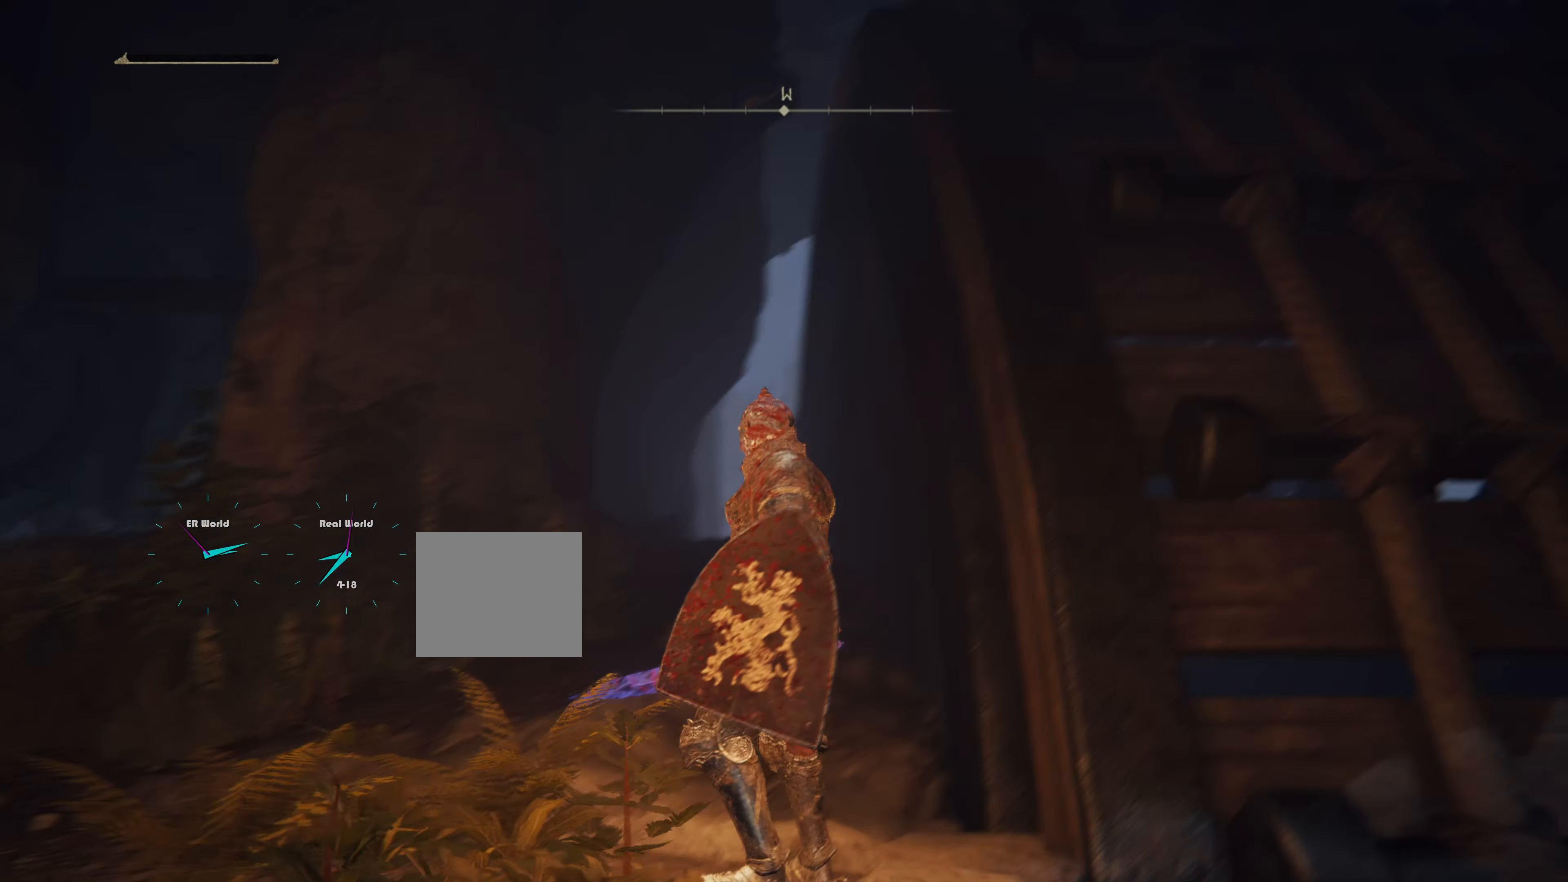
{"buttons": [], "left_stick": "center", "right_stick": "center", "events": [[217, "right_stick", "center"]]}
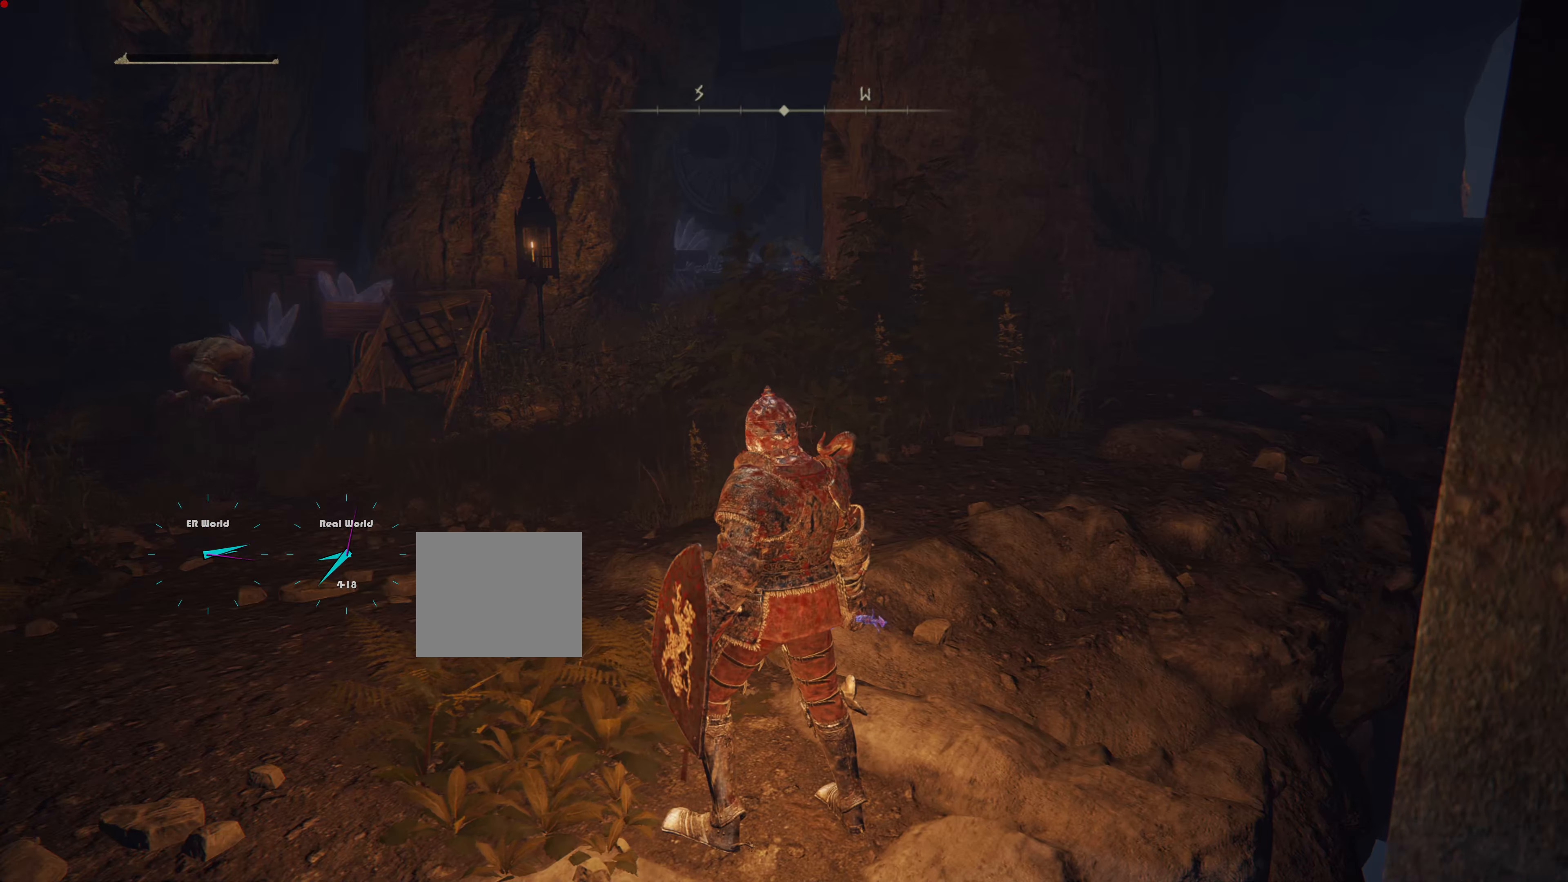
{"buttons": [], "left_stick": "up", "right_stick": "down-left", "events": [[150, "left_stick", "up"], [450, "right_stick", "down-left"]]}
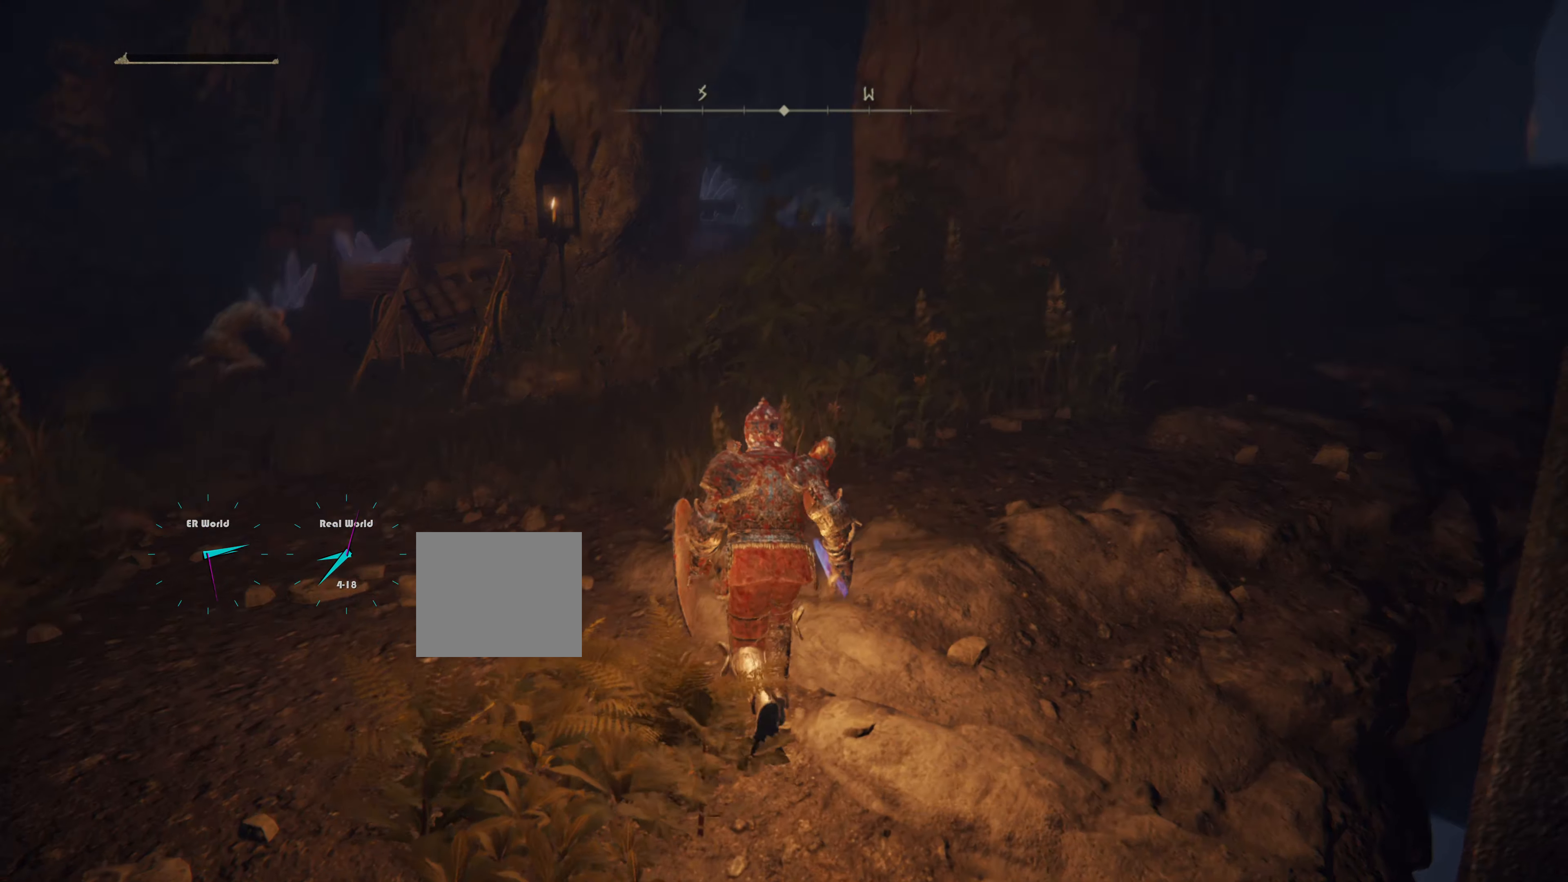
{"buttons": [], "left_stick": "center", "right_stick": "left", "events": [[84, "right_stick", "center"], [117, "left_stick", "up-left"], [384, "left_stick", "center"], [384, "right_stick", "left"]]}
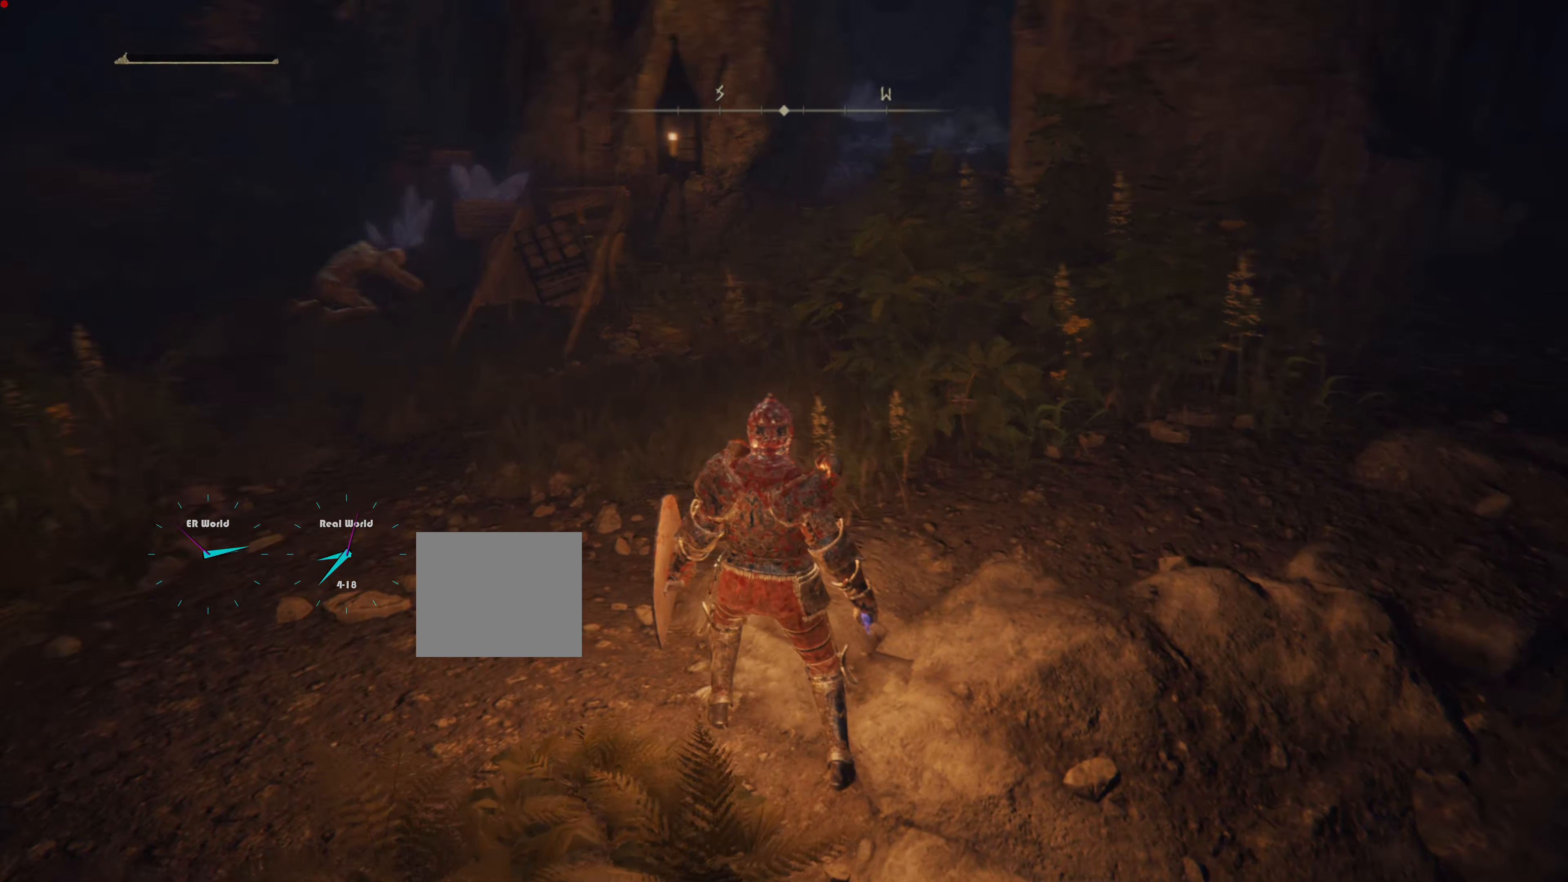
{"buttons": [], "left_stick": "up-left", "right_stick": "center", "events": [[50, "left_stick", "left"], [117, "right_stick", "center"], [367, "left_stick", "up-left"]]}
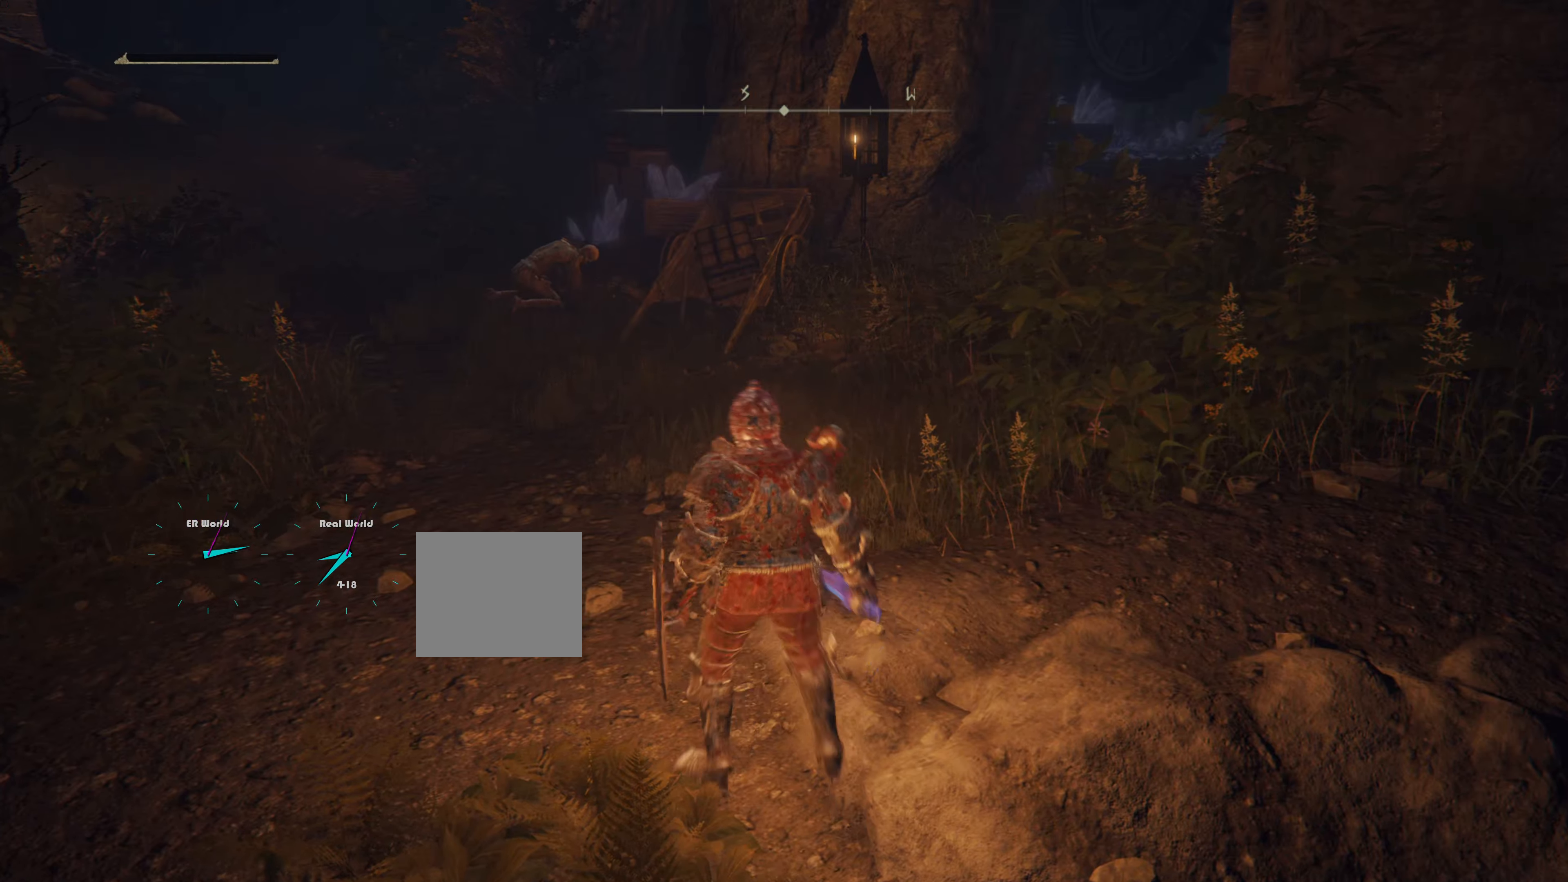
{"buttons": [], "left_stick": "center", "right_stick": "center", "events": [[383, "left_stick", "up"], [483, "left_stick", "center"]]}
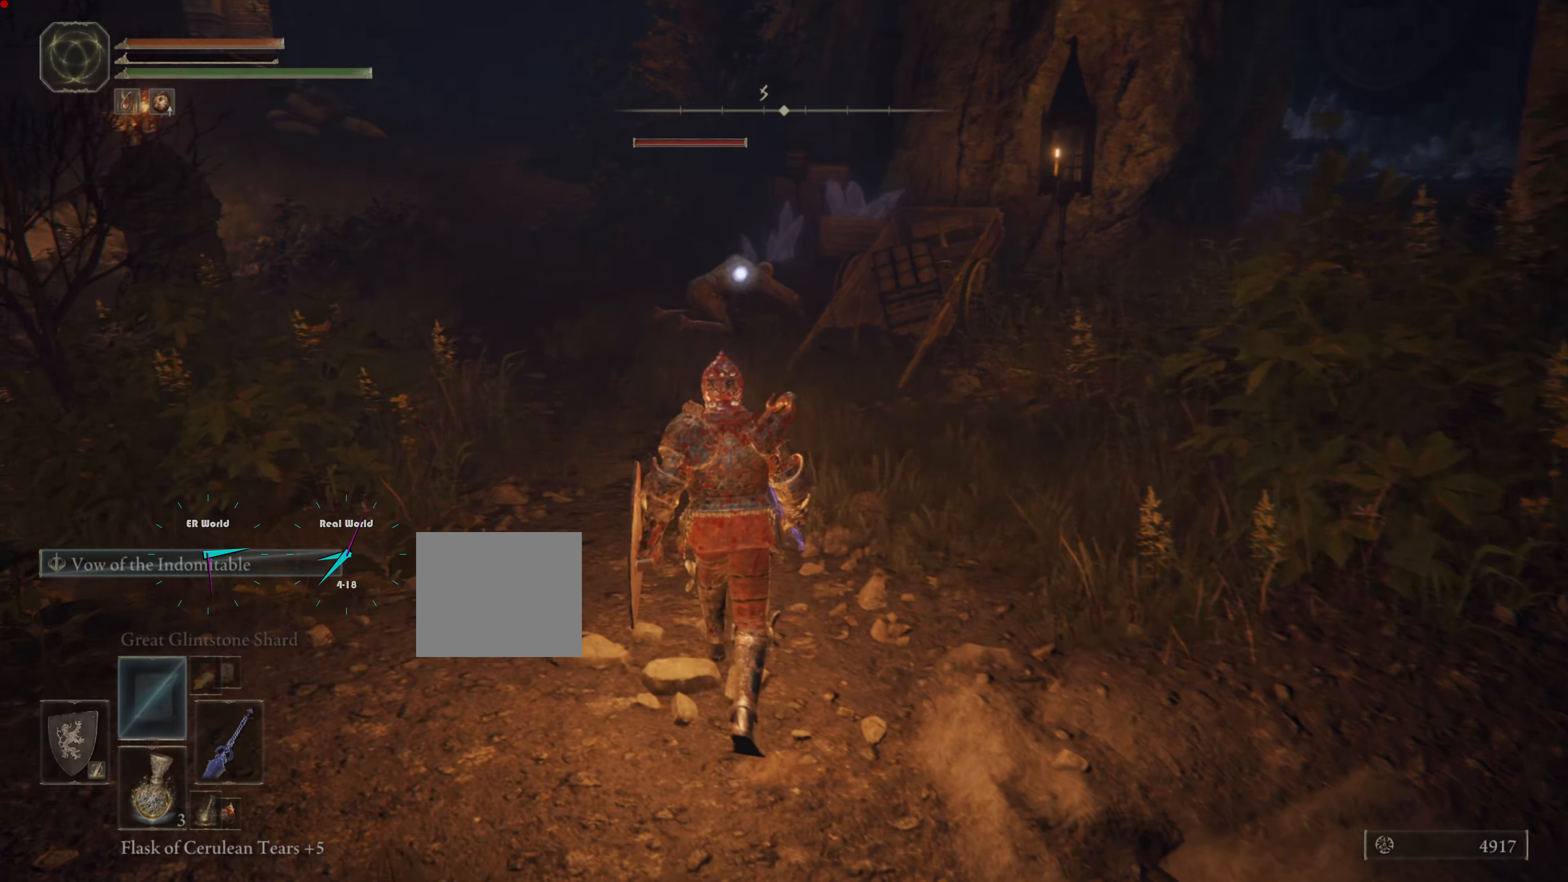
{"buttons": [], "left_stick": "center", "right_stick": "center", "events": []}